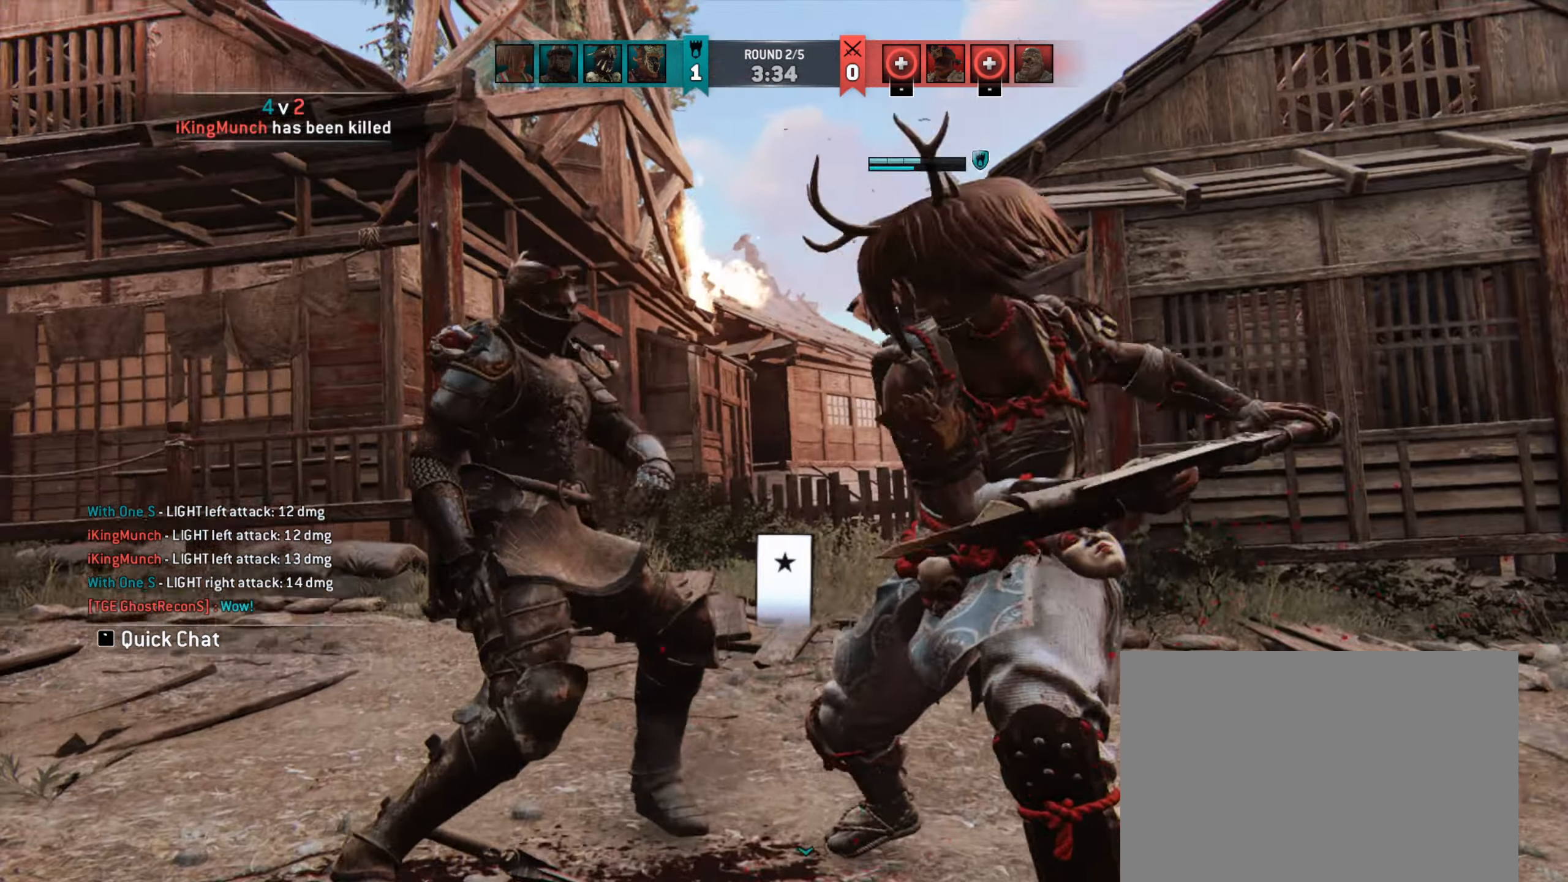
Gameplay with keyboard and mouse; each line is a JSON object with the keys and mouse buttons held at the frame after it. "events" lists presses ("down") and releases ("up") of "a", "ctrl", "d", "e", "q", "s", "shift", "space", "w", "mouse_left", "mouse_wheel", "mouse_right", "mouse_mb4" and "mouse_mb5" between this image and that frame as [ms after this image, input, new state], when the widget could be followed in between. "mouse_left", "mouse_wheel", "mouse_right", "mouse_mb4", "mouse_mb5" = the "left", "wheel", "right", "mb4", "mb5" buttons of the "mouse" list. No other keys are recorded. "wheel" means that the mouse wheel is clicked or scrolled. Not read: mouse_move.
{"keys": [], "mouse": [], "events": []}
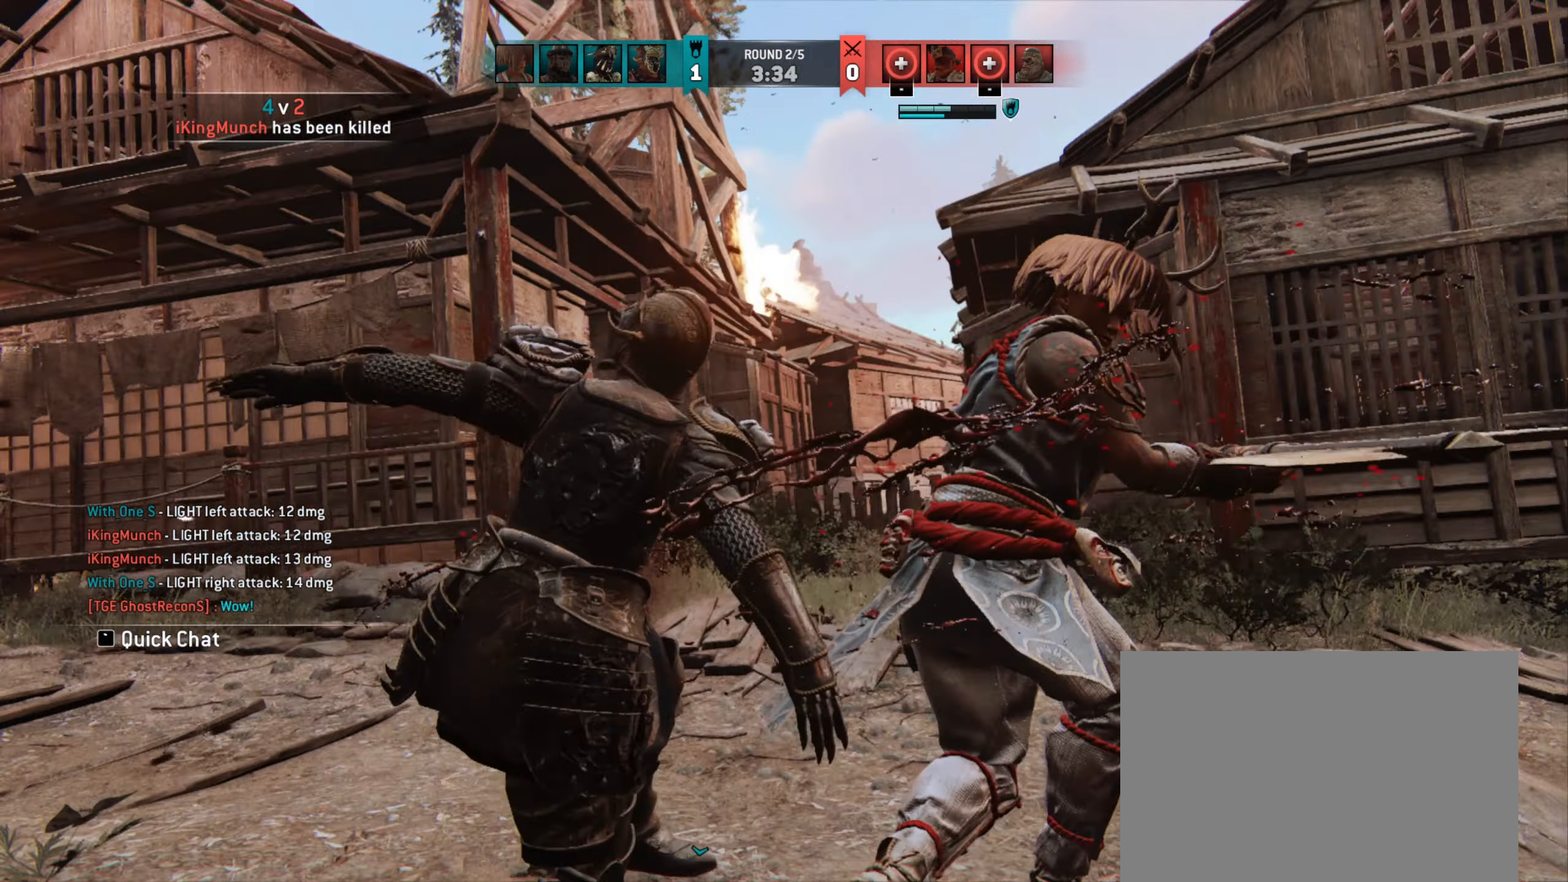
{"keys": [], "mouse": [], "events": []}
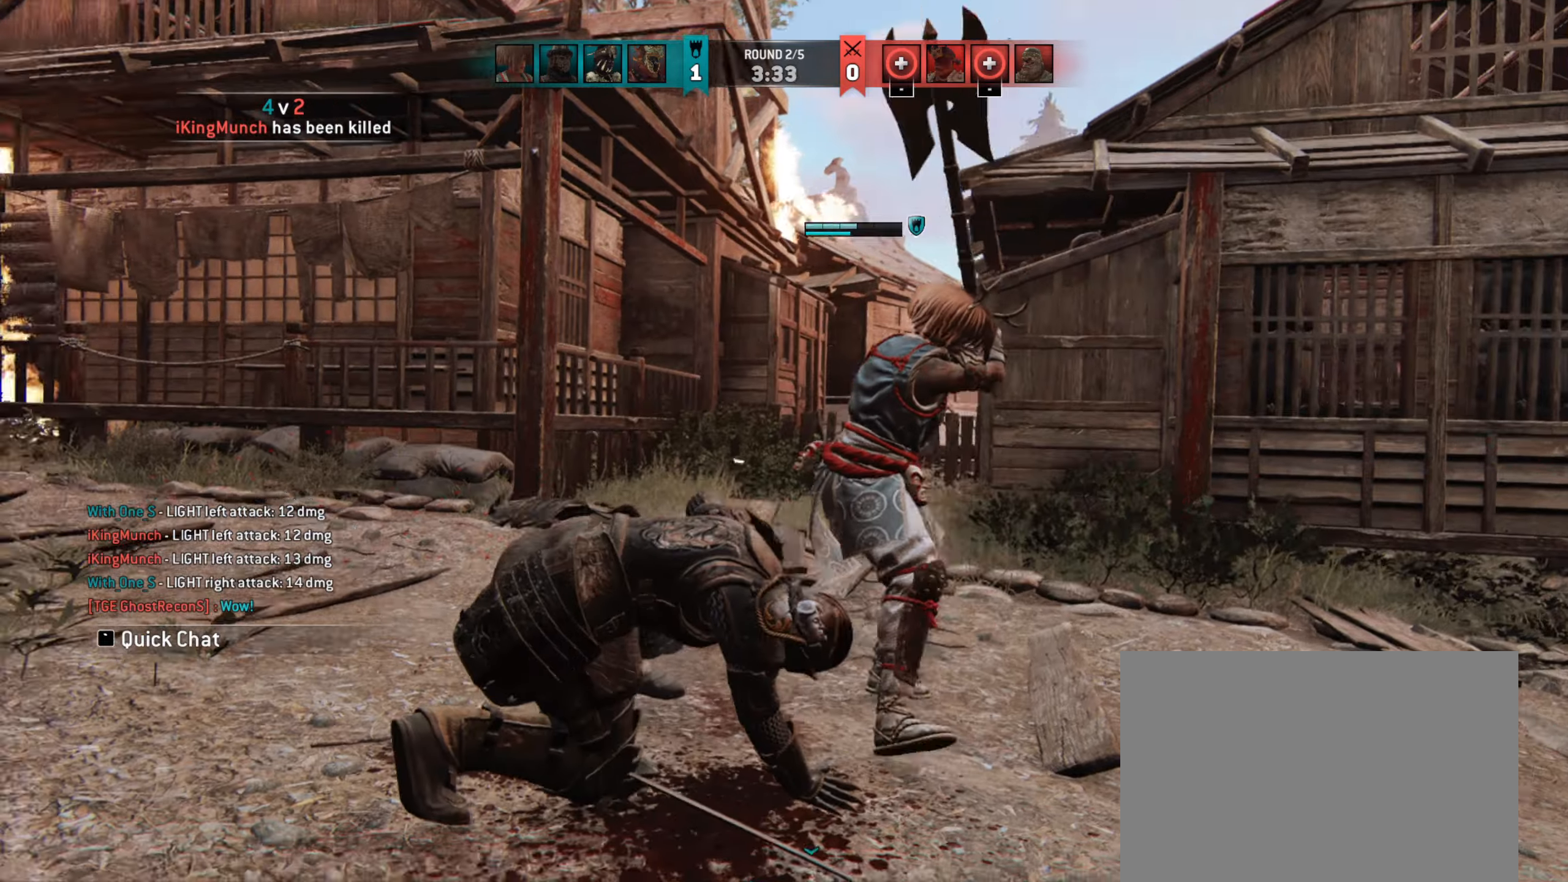
{"keys": [], "mouse": [], "events": []}
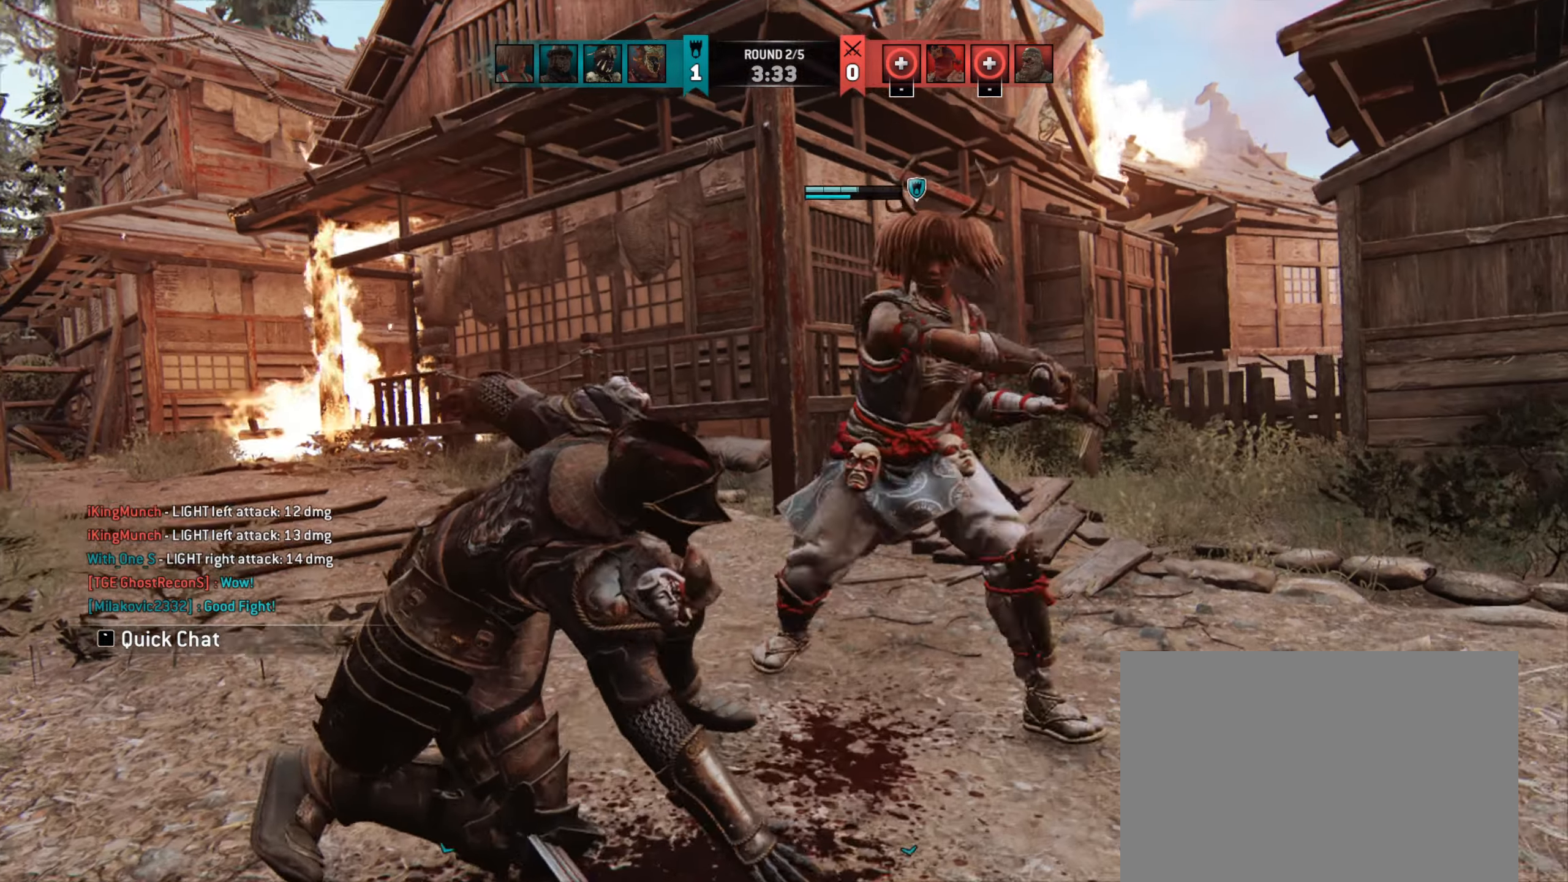
{"keys": [], "mouse": [], "events": []}
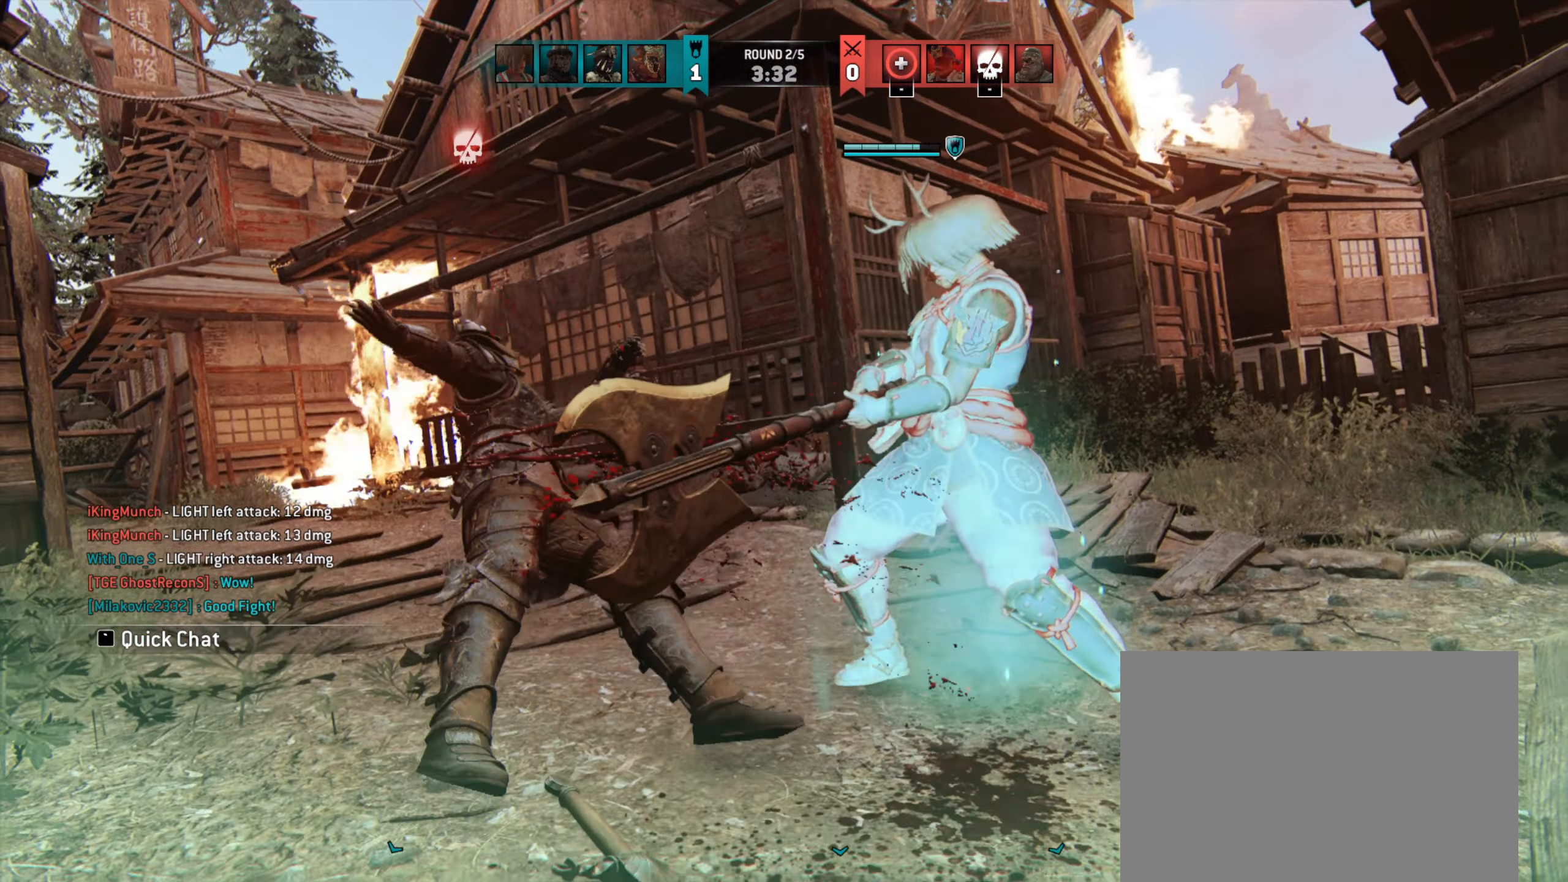
{"keys": [], "mouse": [], "events": []}
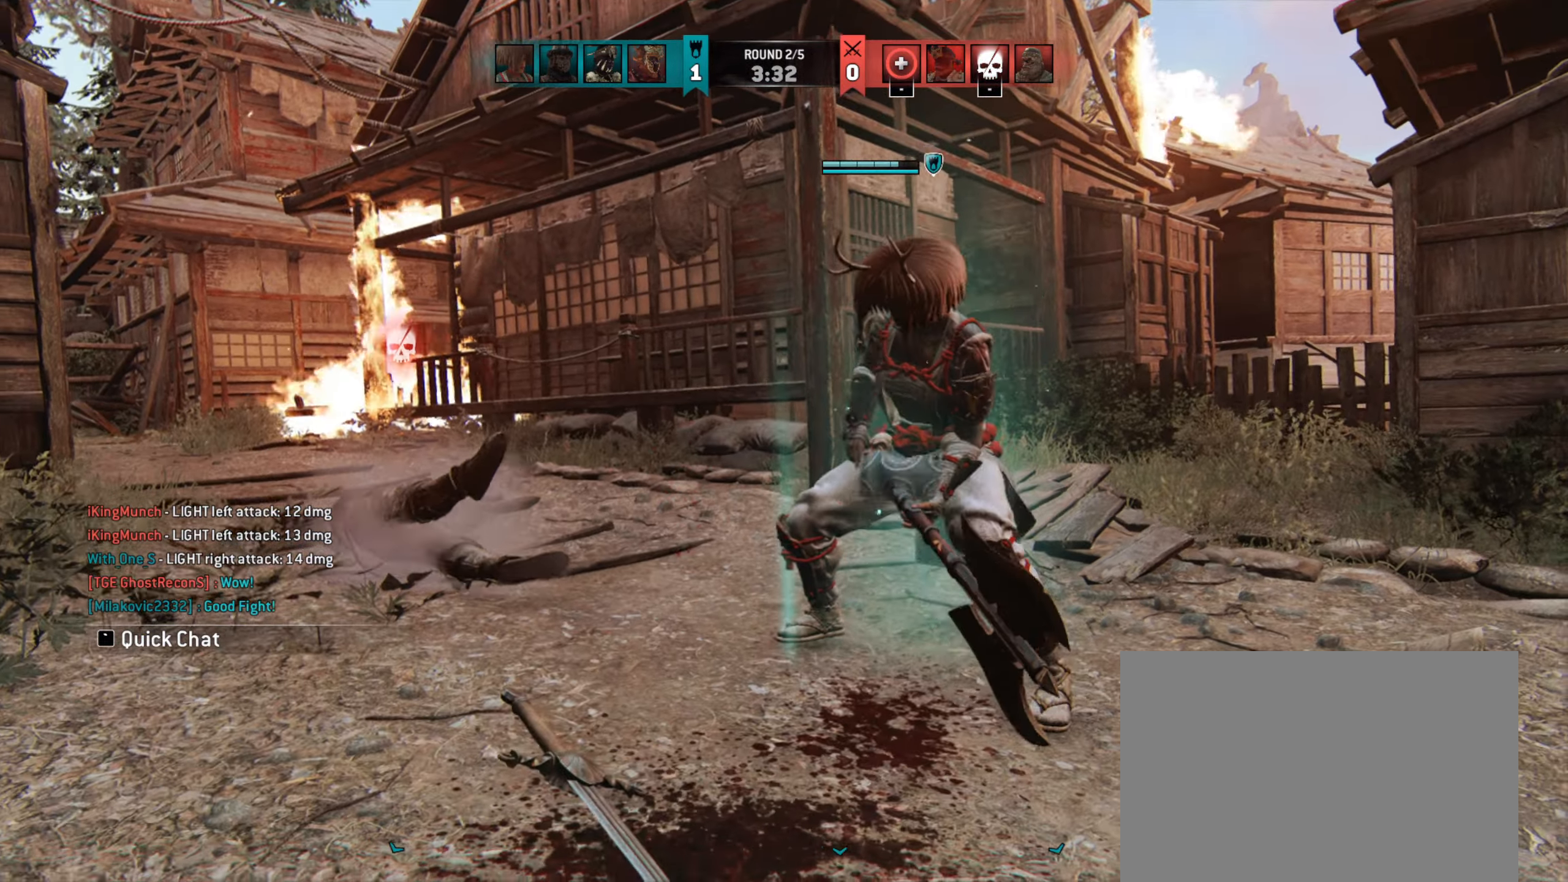
{"keys": ["a"], "mouse": [], "events": [[317, "a", "down"]]}
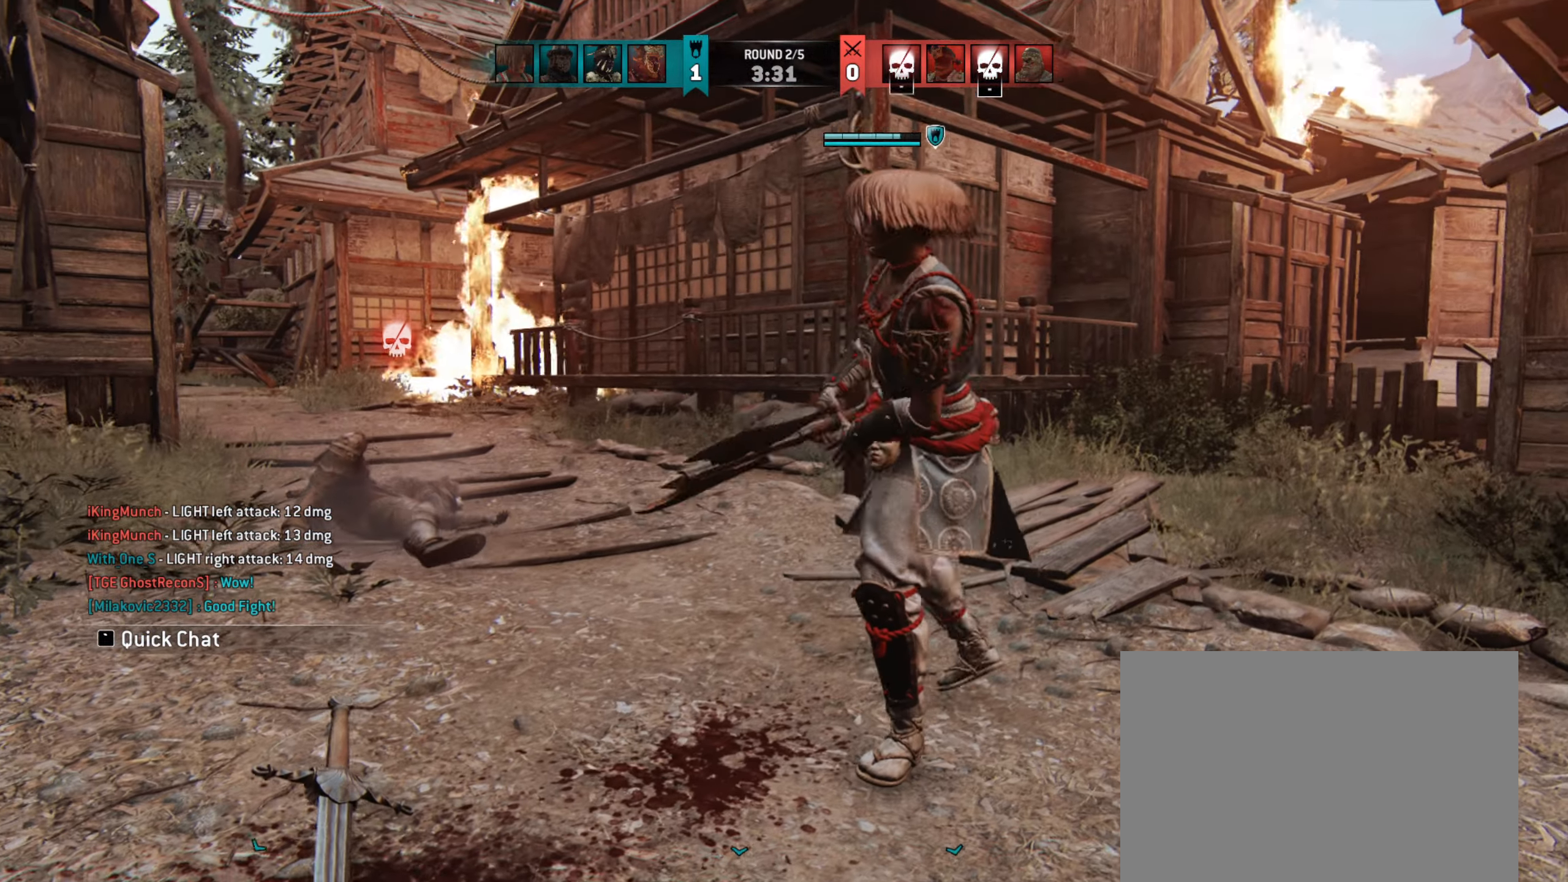
{"keys": ["a"], "mouse": [], "events": []}
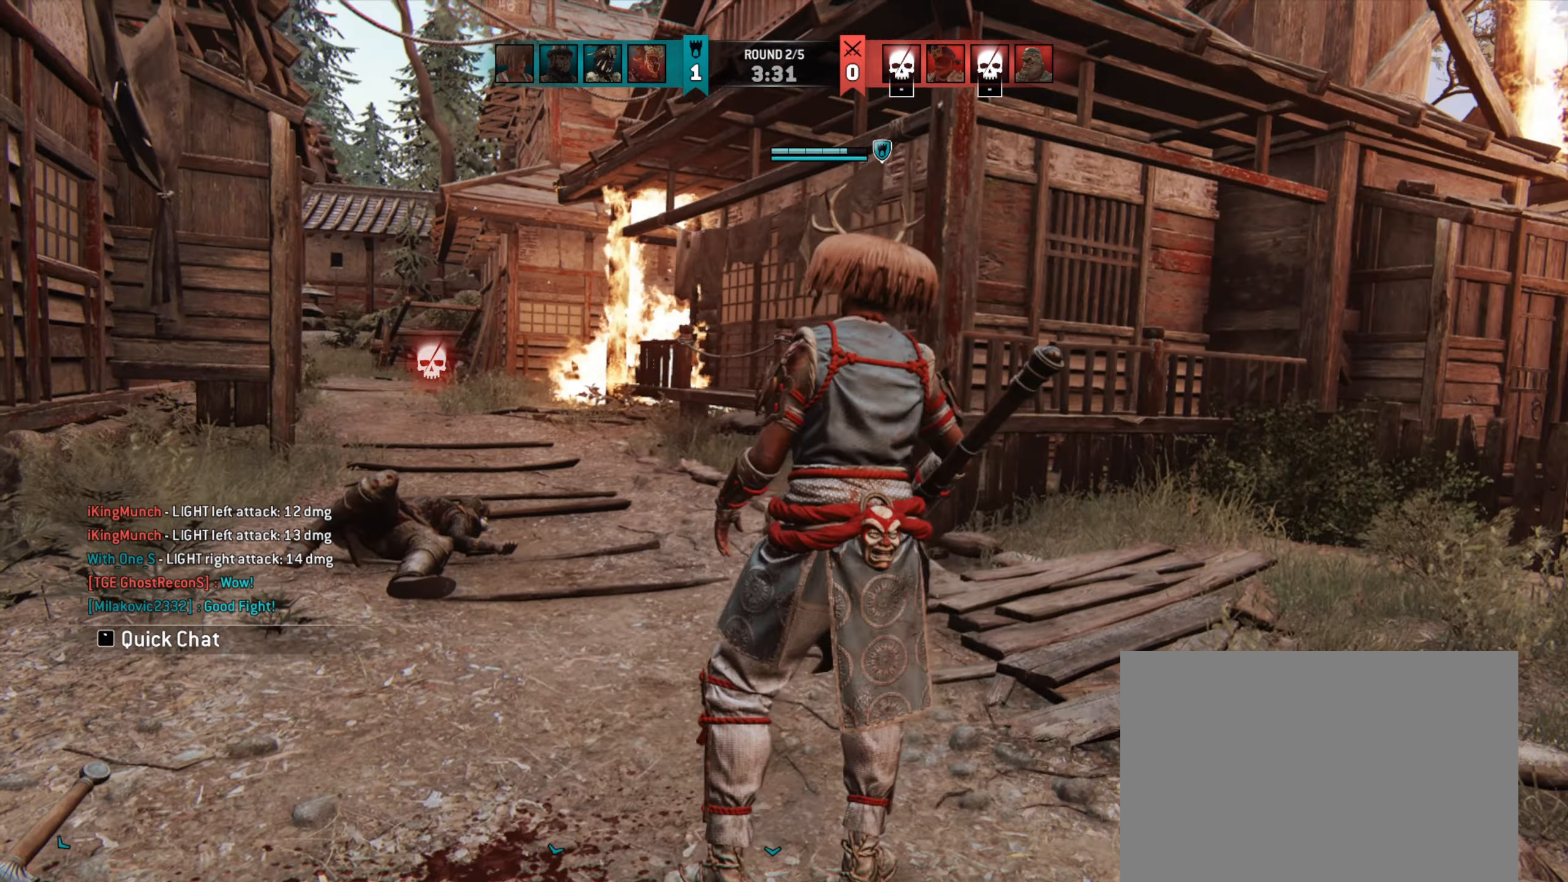
{"keys": ["a"], "mouse": [], "events": [[83, "w", "down"], [317, "w", "up"]]}
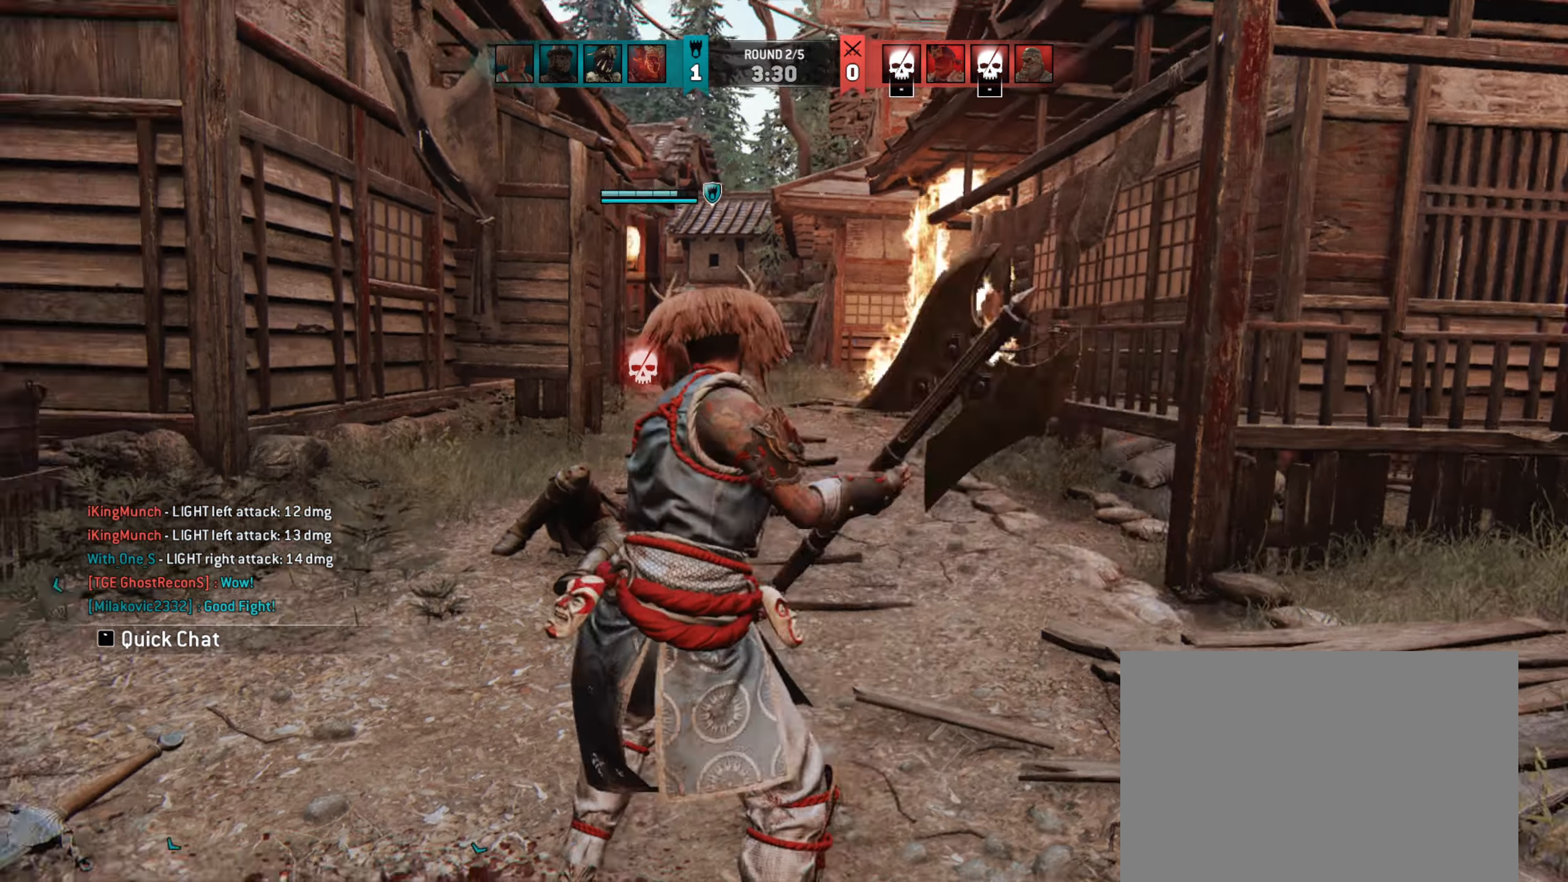
{"keys": ["shift", "w"], "mouse": [], "events": [[50, "w", "down"], [250, "a", "up"], [317, "shift", "down"]]}
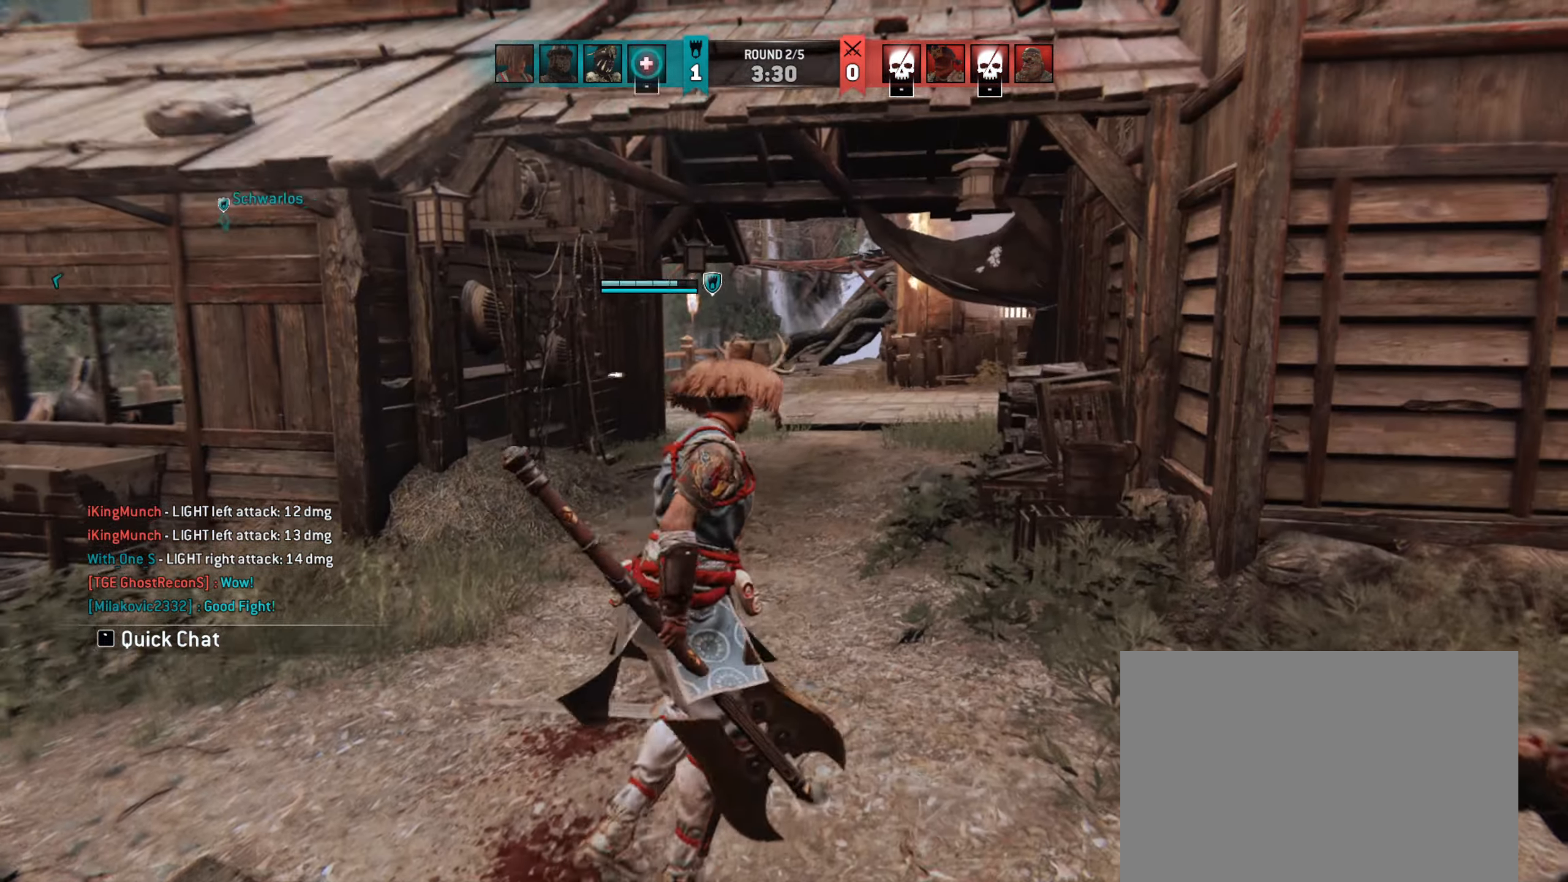
{"keys": ["w"], "mouse": [], "events": [[350, "shift", "up"]]}
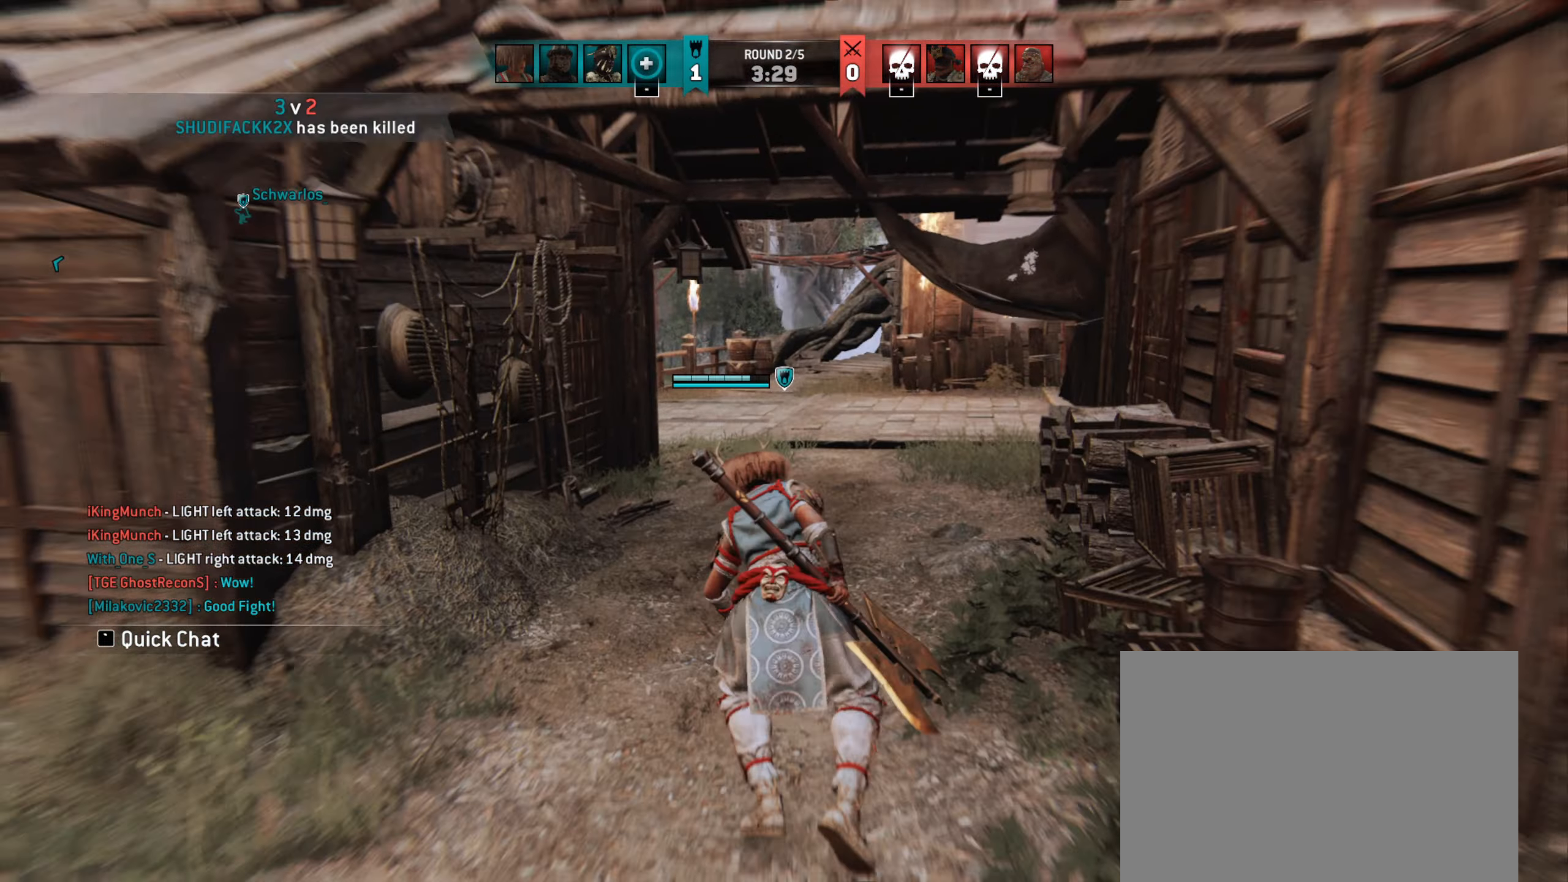
{"keys": ["w"], "mouse": [], "events": []}
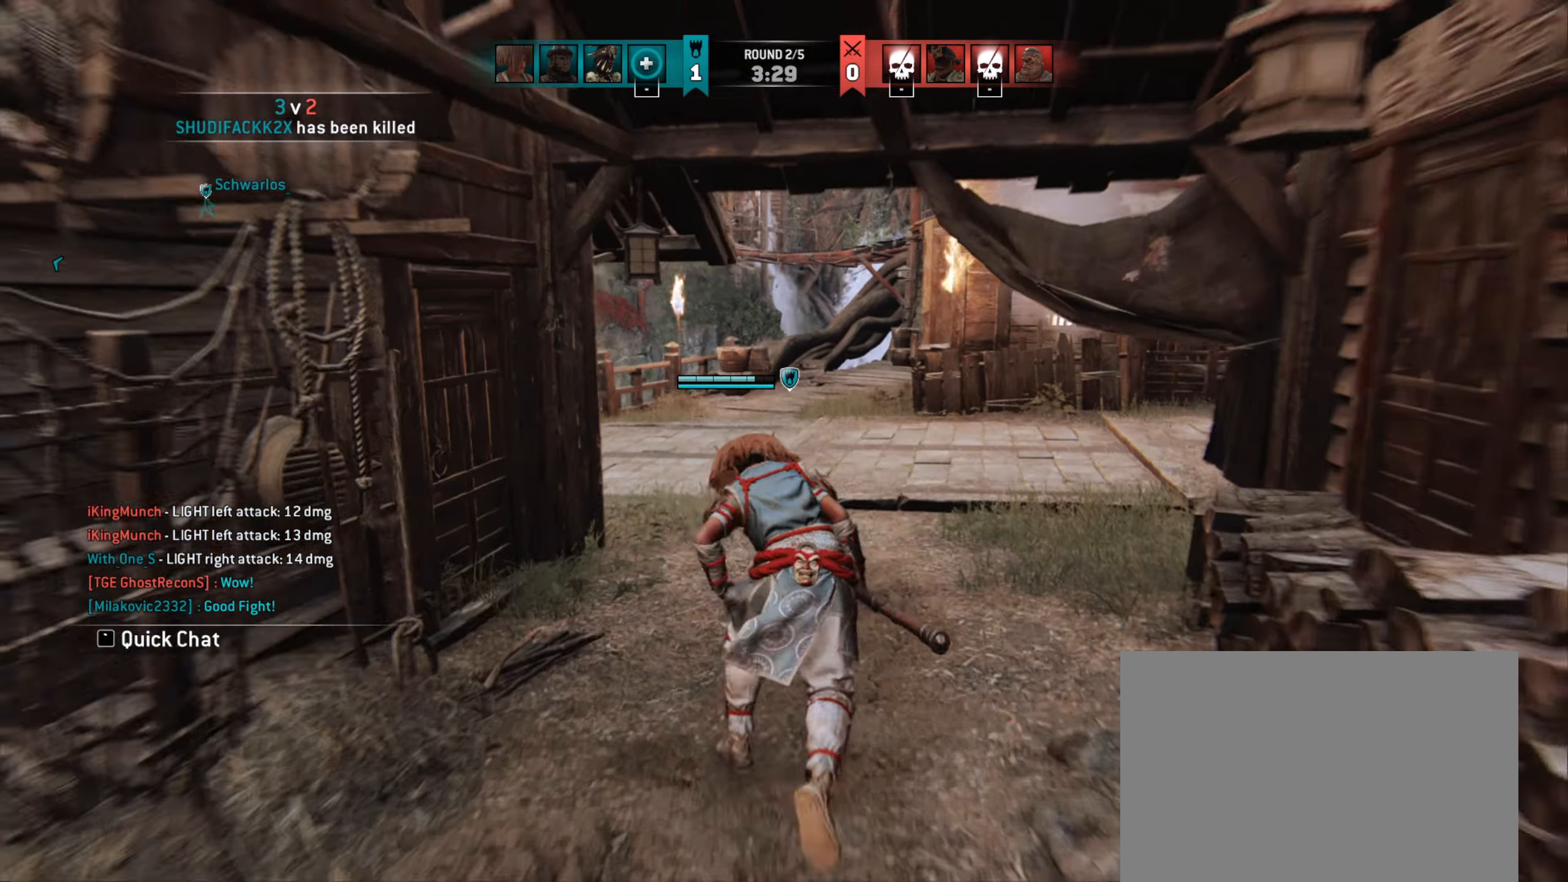
{"keys": ["d", "w"], "mouse": [], "events": [[183, "d", "down"]]}
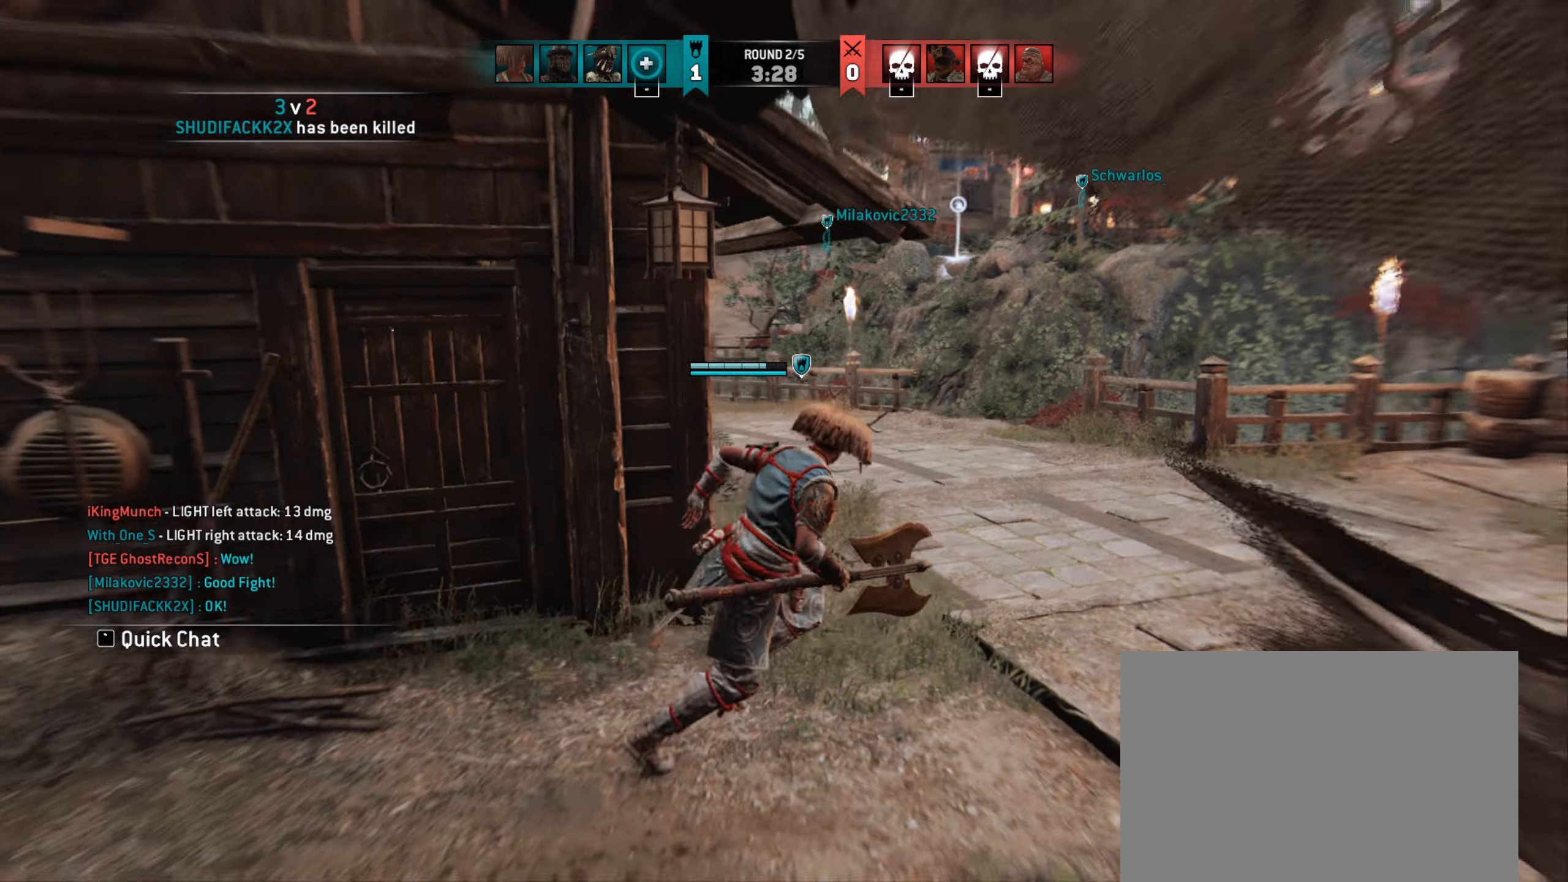
{"keys": ["a", "w"], "mouse": [], "events": [[250, "d", "up"], [483, "a", "down"]]}
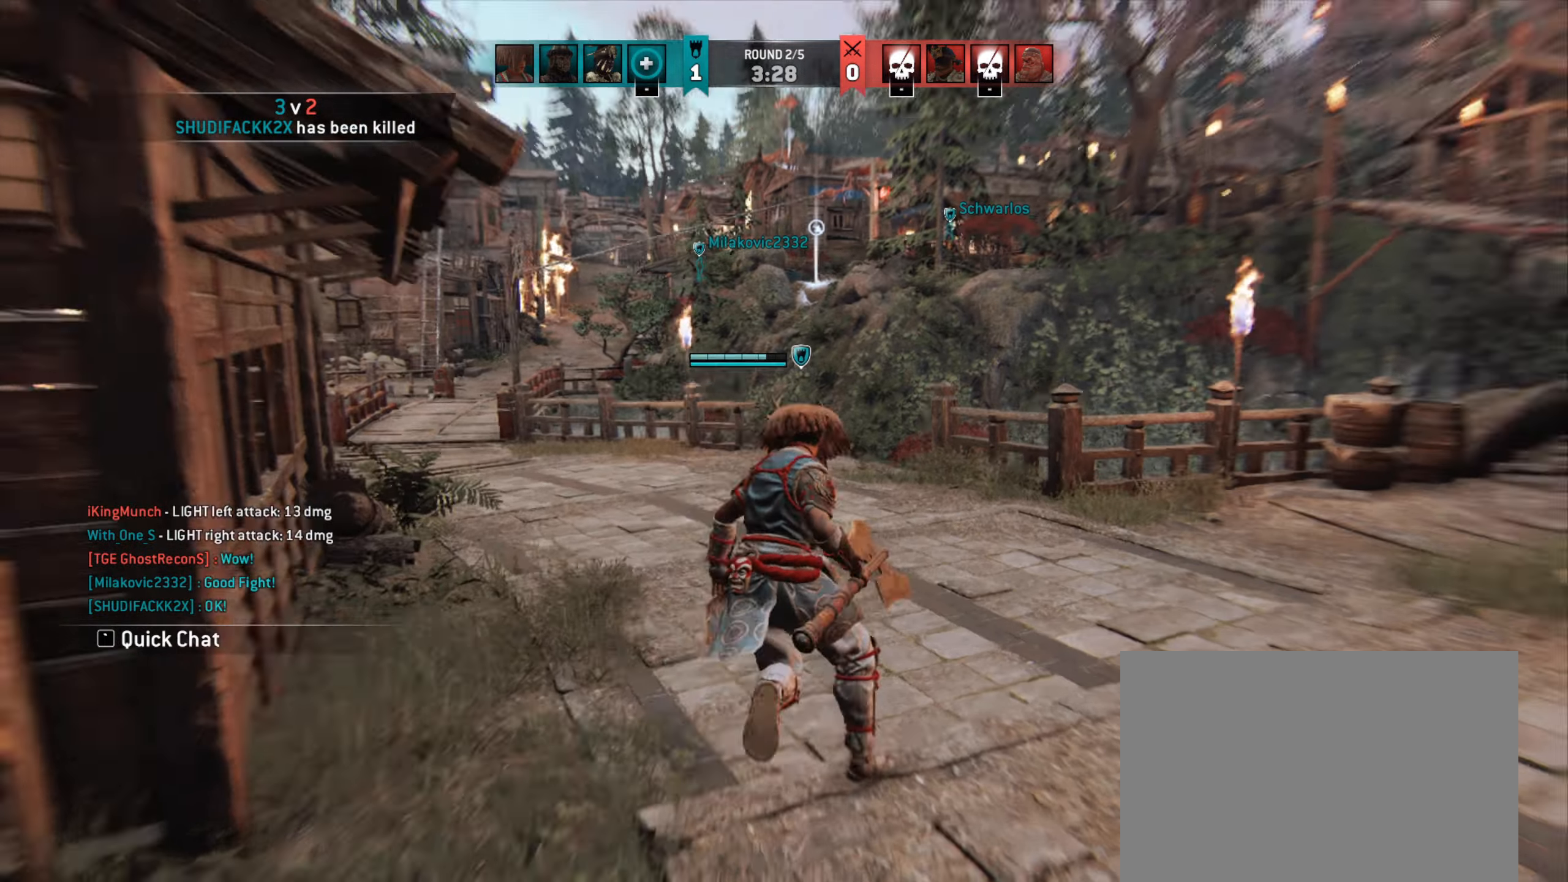
{"keys": ["a"], "mouse": [], "events": [[50, "w", "up"]]}
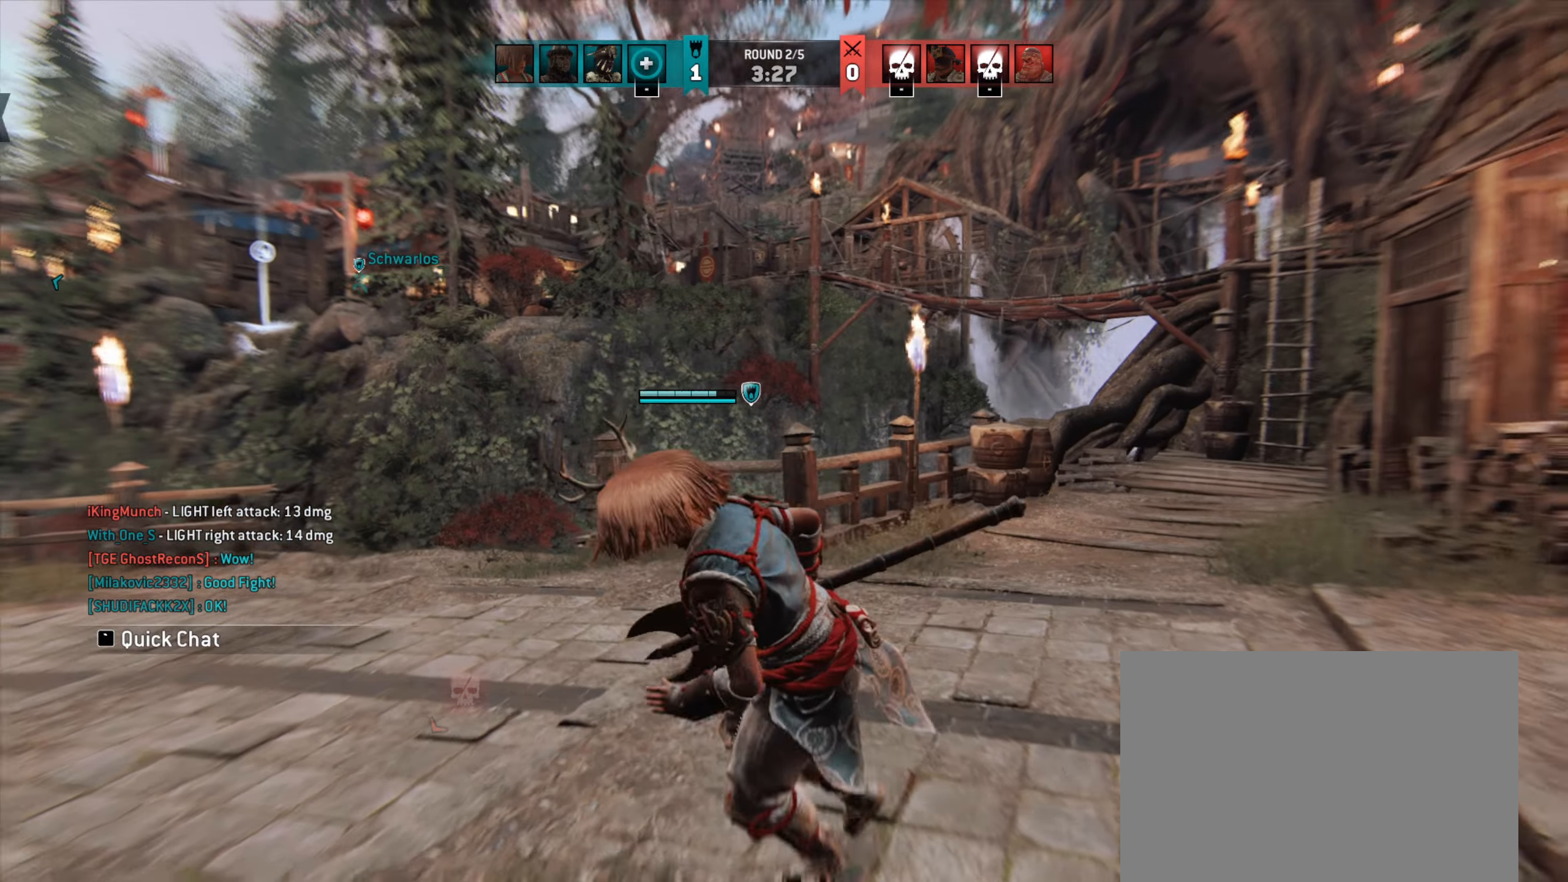
{"keys": ["w"], "mouse": [], "events": [[83, "w", "down"], [117, "a", "up"]]}
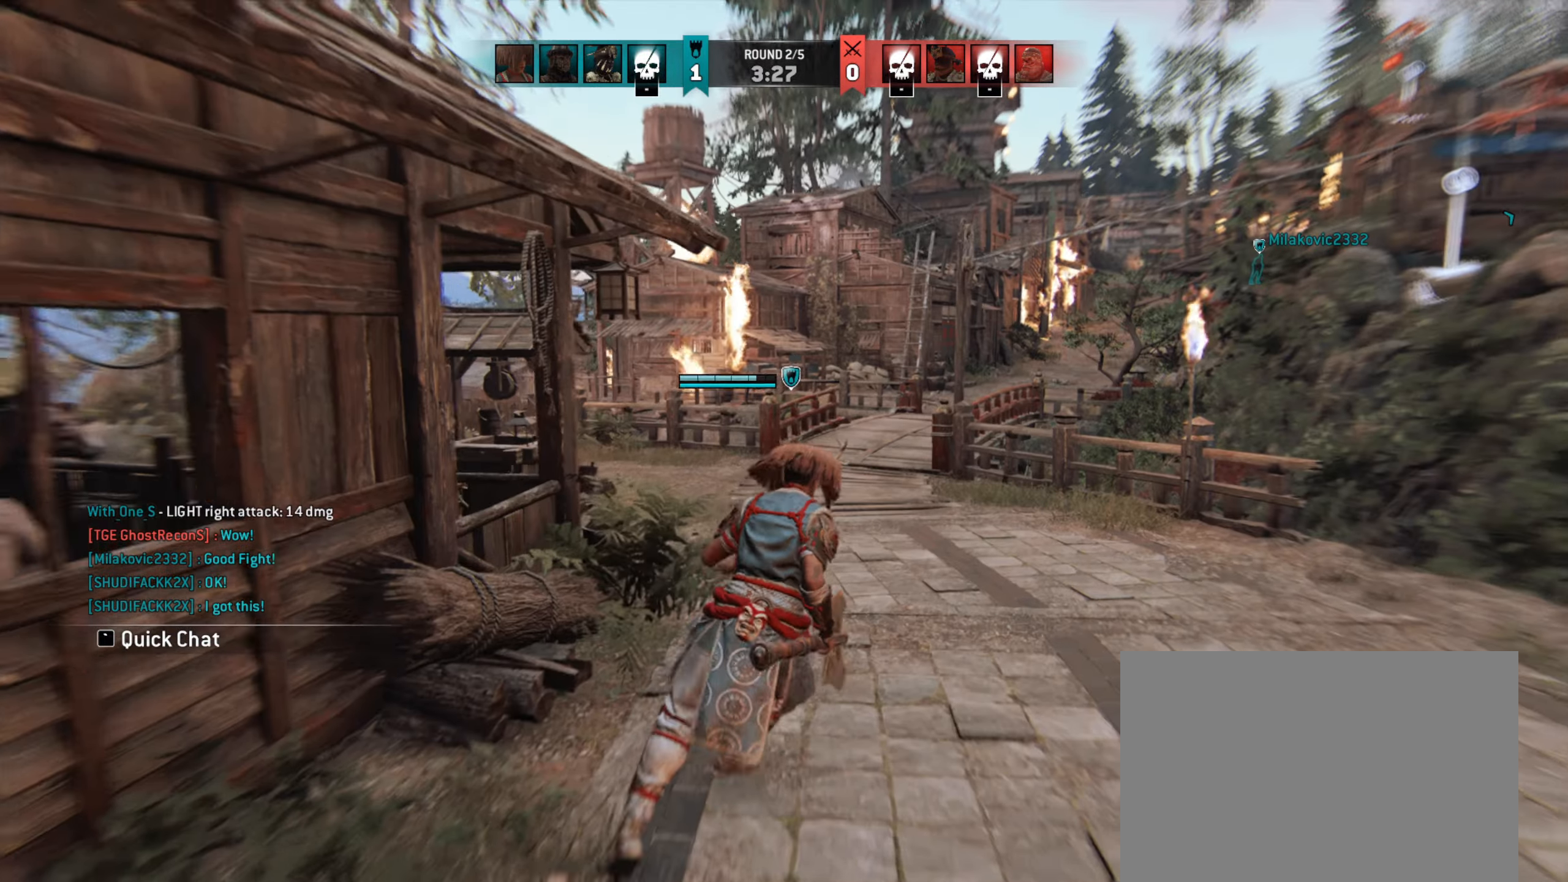
{"keys": ["w"], "mouse": [], "events": [[150, "d", "down"], [450, "d", "up"]]}
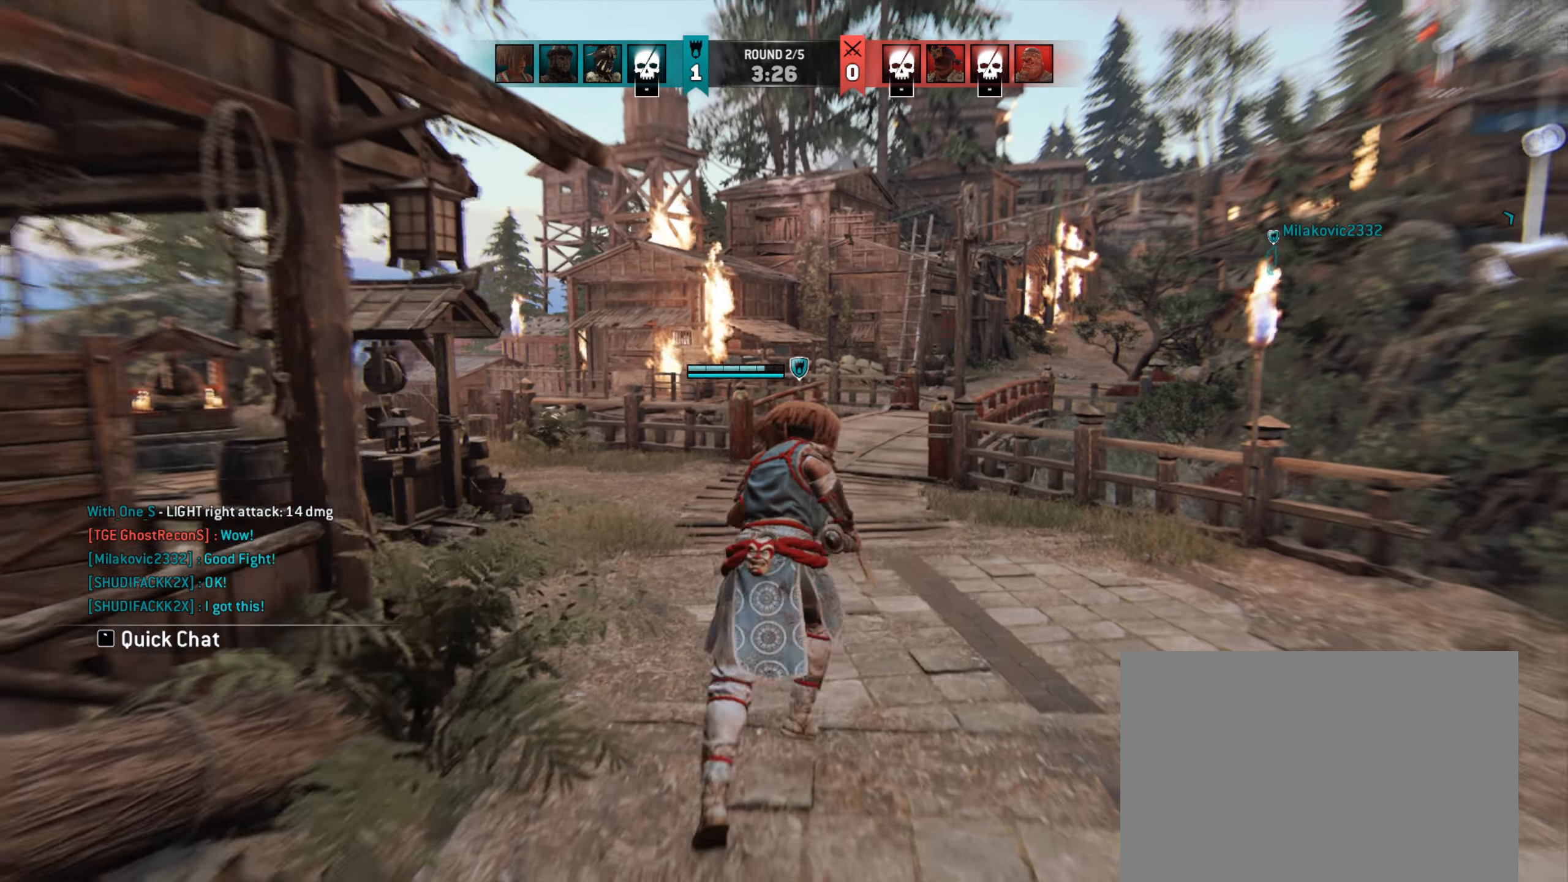
{"keys": ["w"], "mouse": [], "events": []}
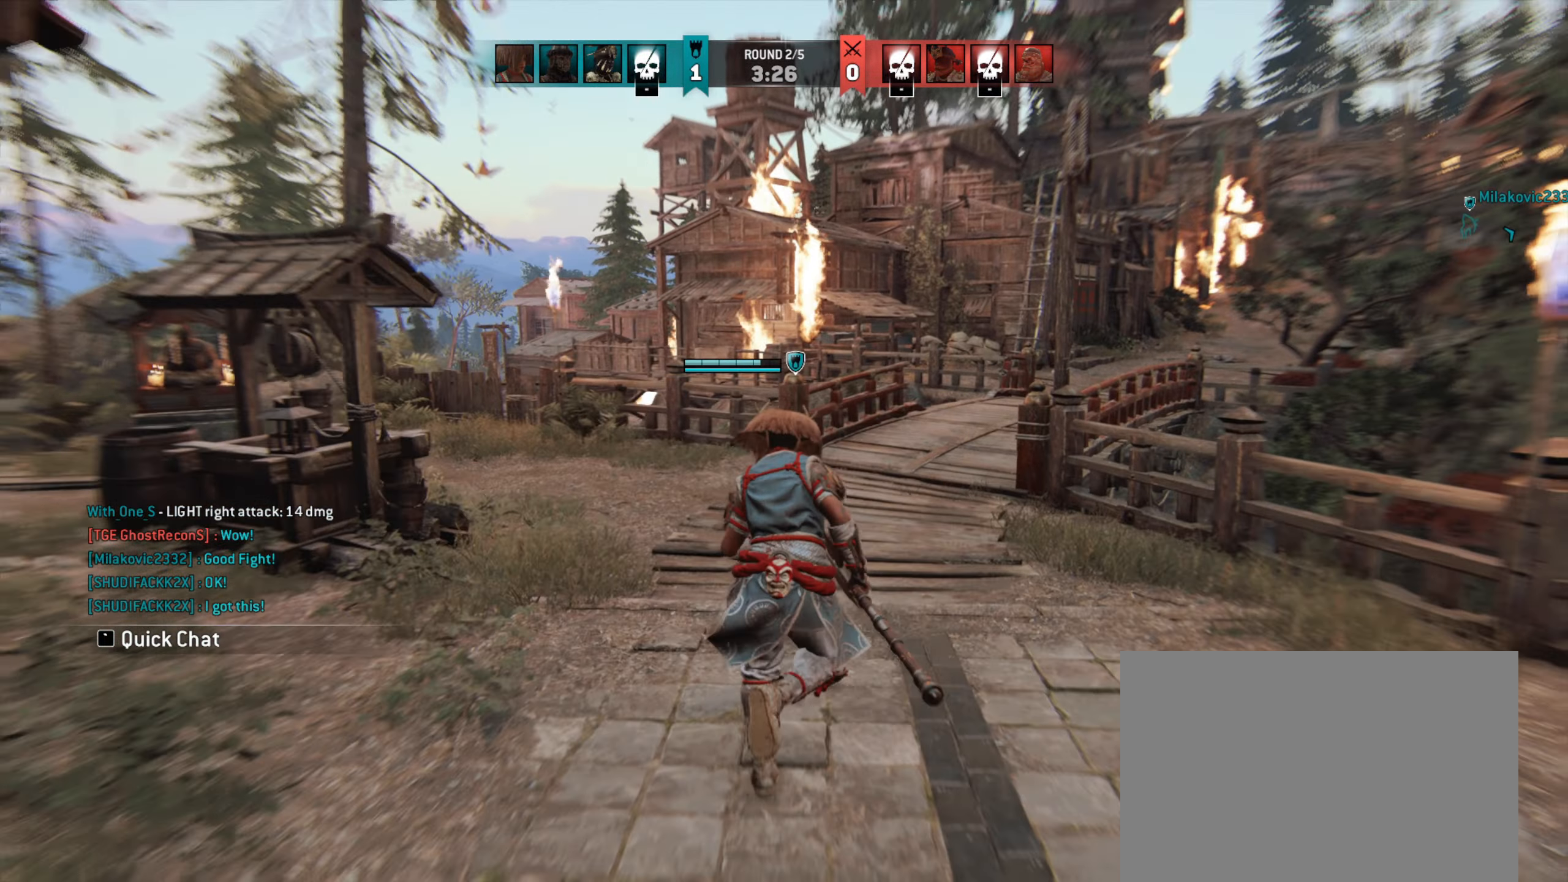
{"keys": ["w"], "mouse": [], "events": [[50, "d", "down"], [283, "d", "up"]]}
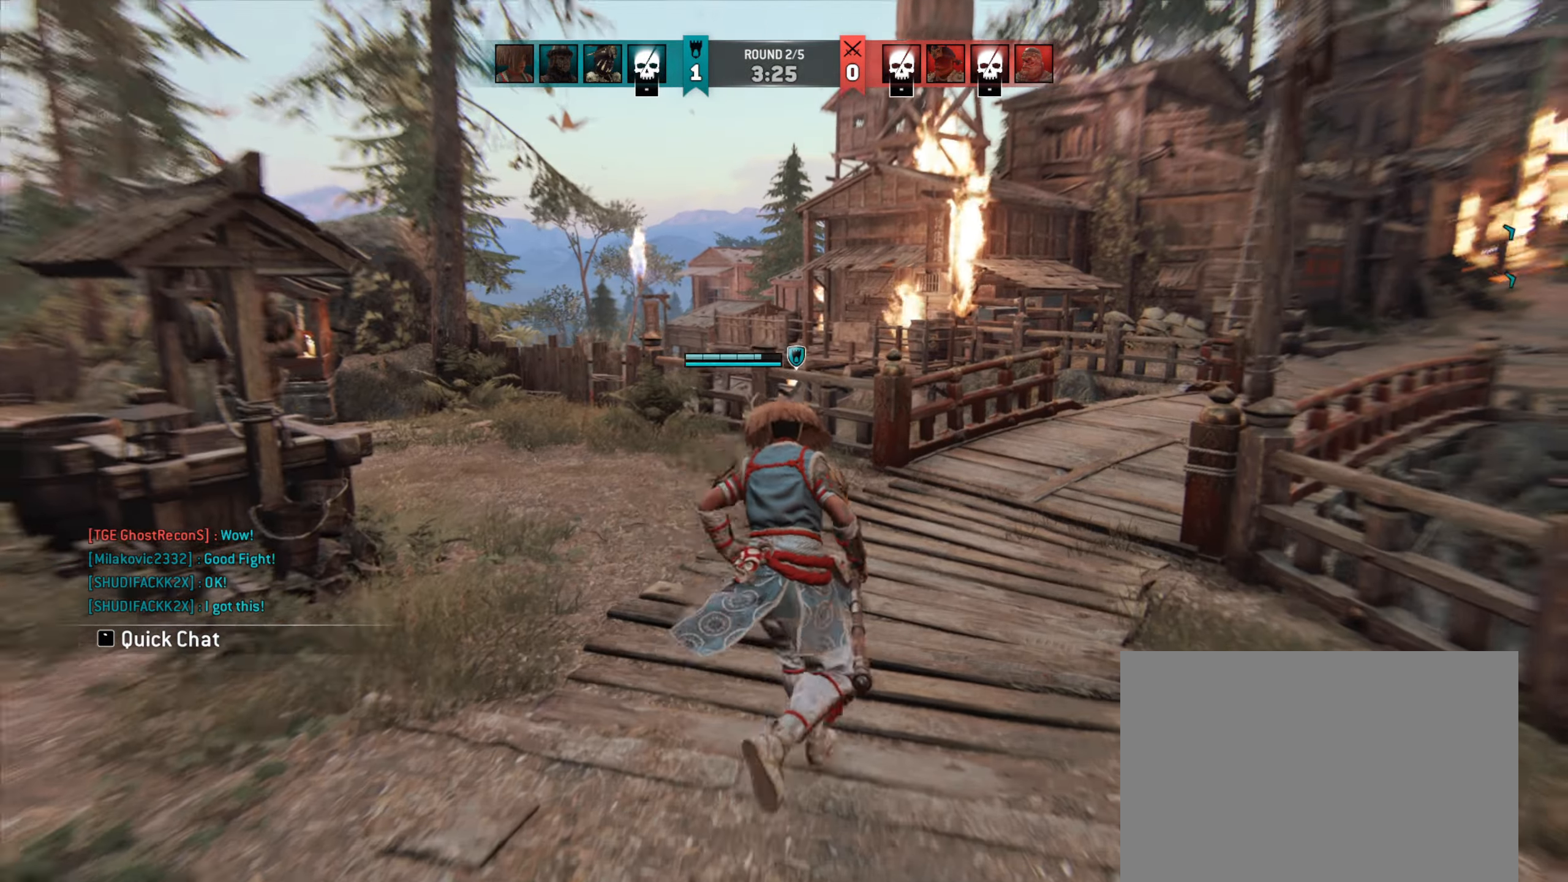
{"keys": ["w"], "mouse": [], "events": []}
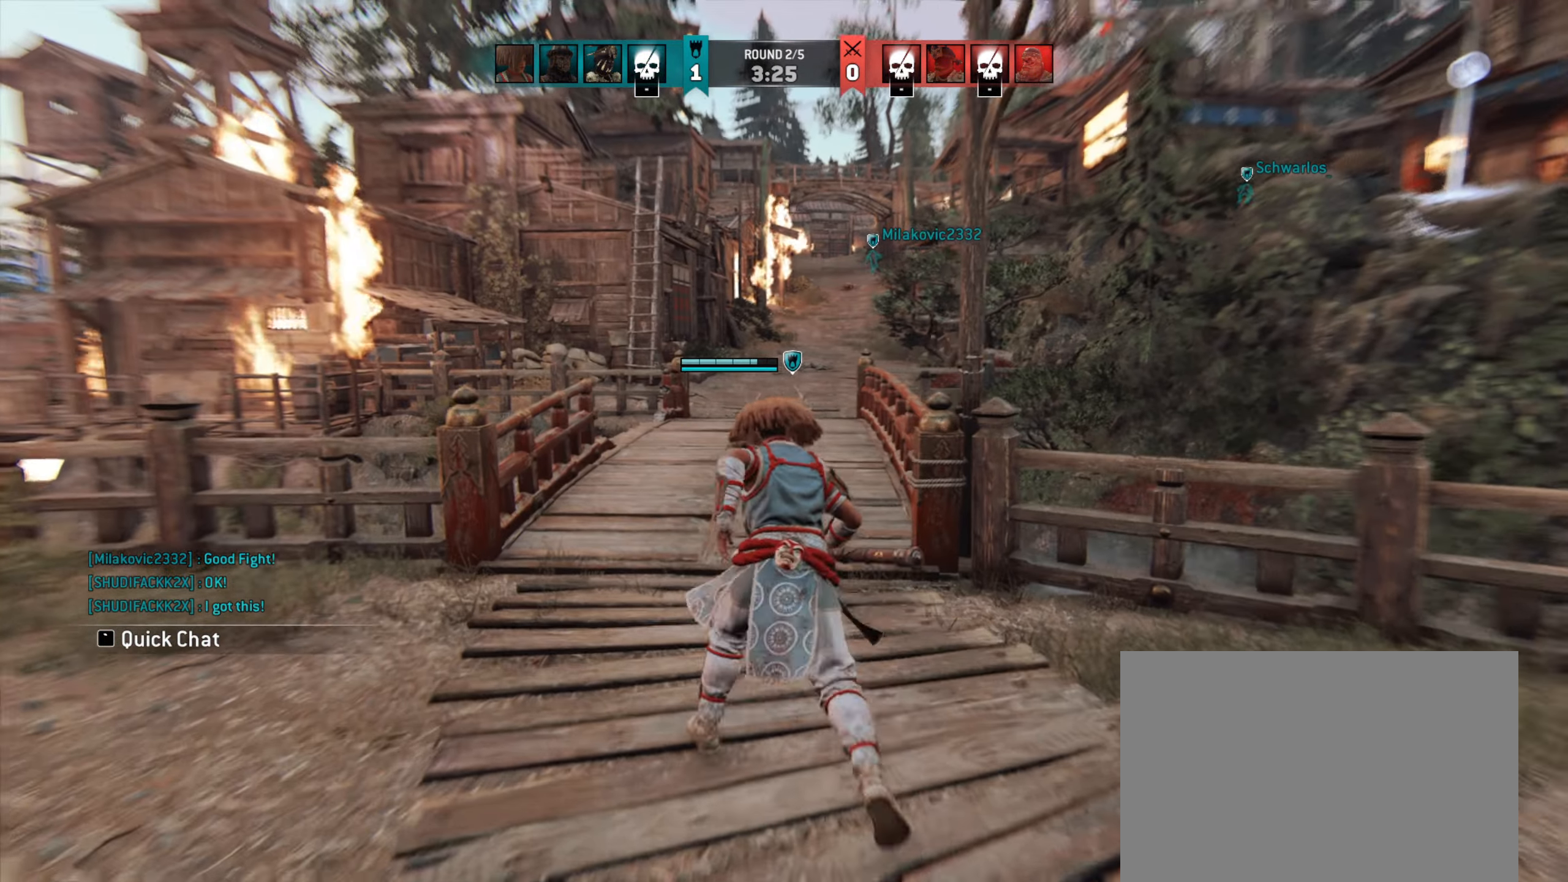
{"keys": ["w"], "mouse": [], "events": []}
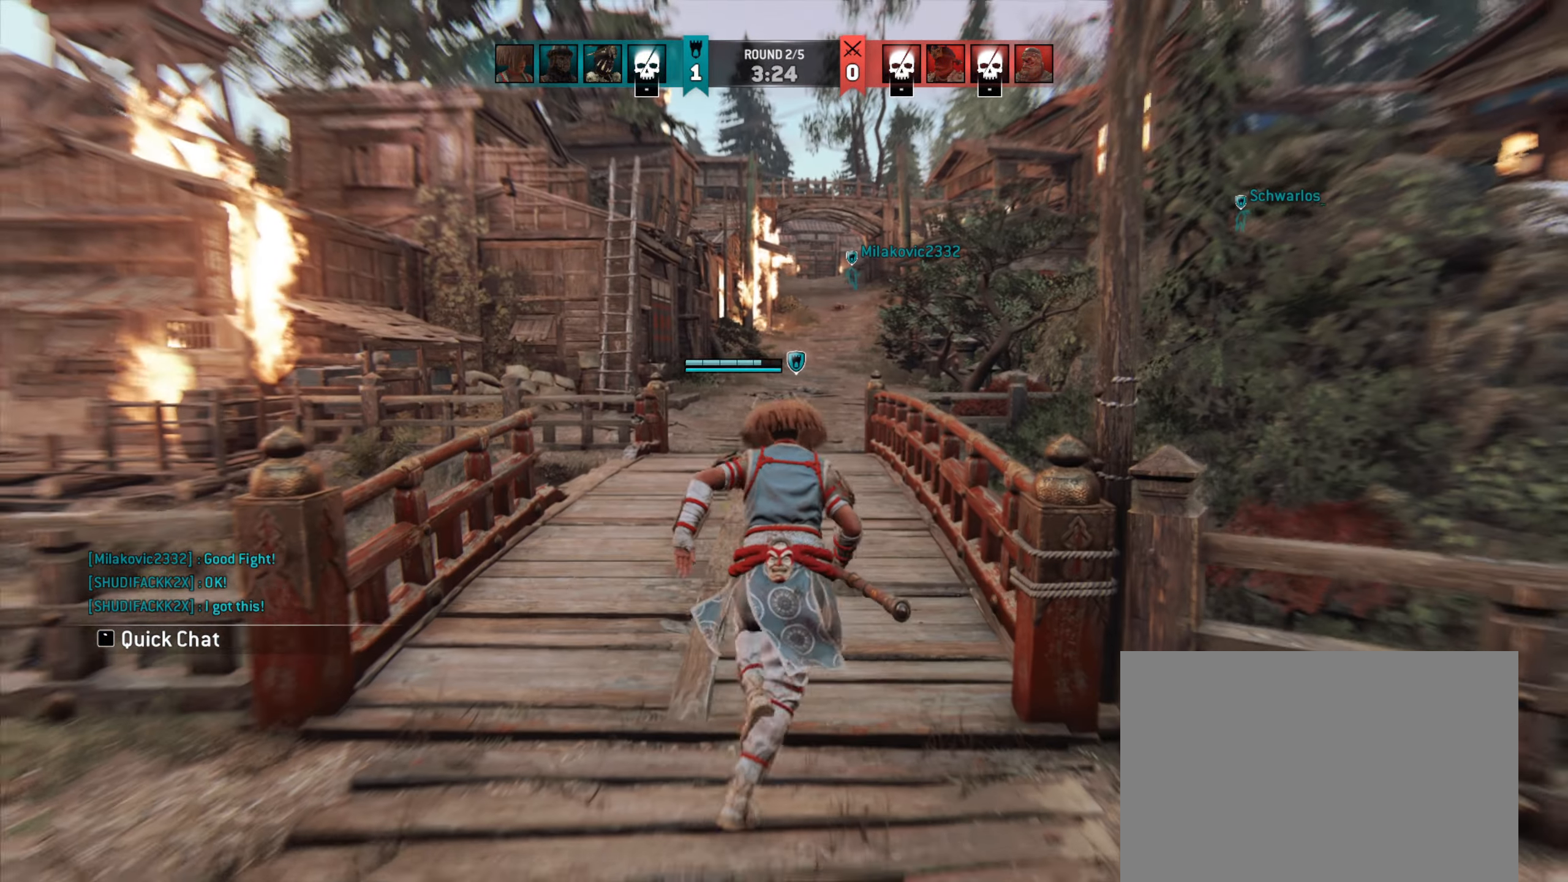
{"keys": ["w"], "mouse": [], "events": []}
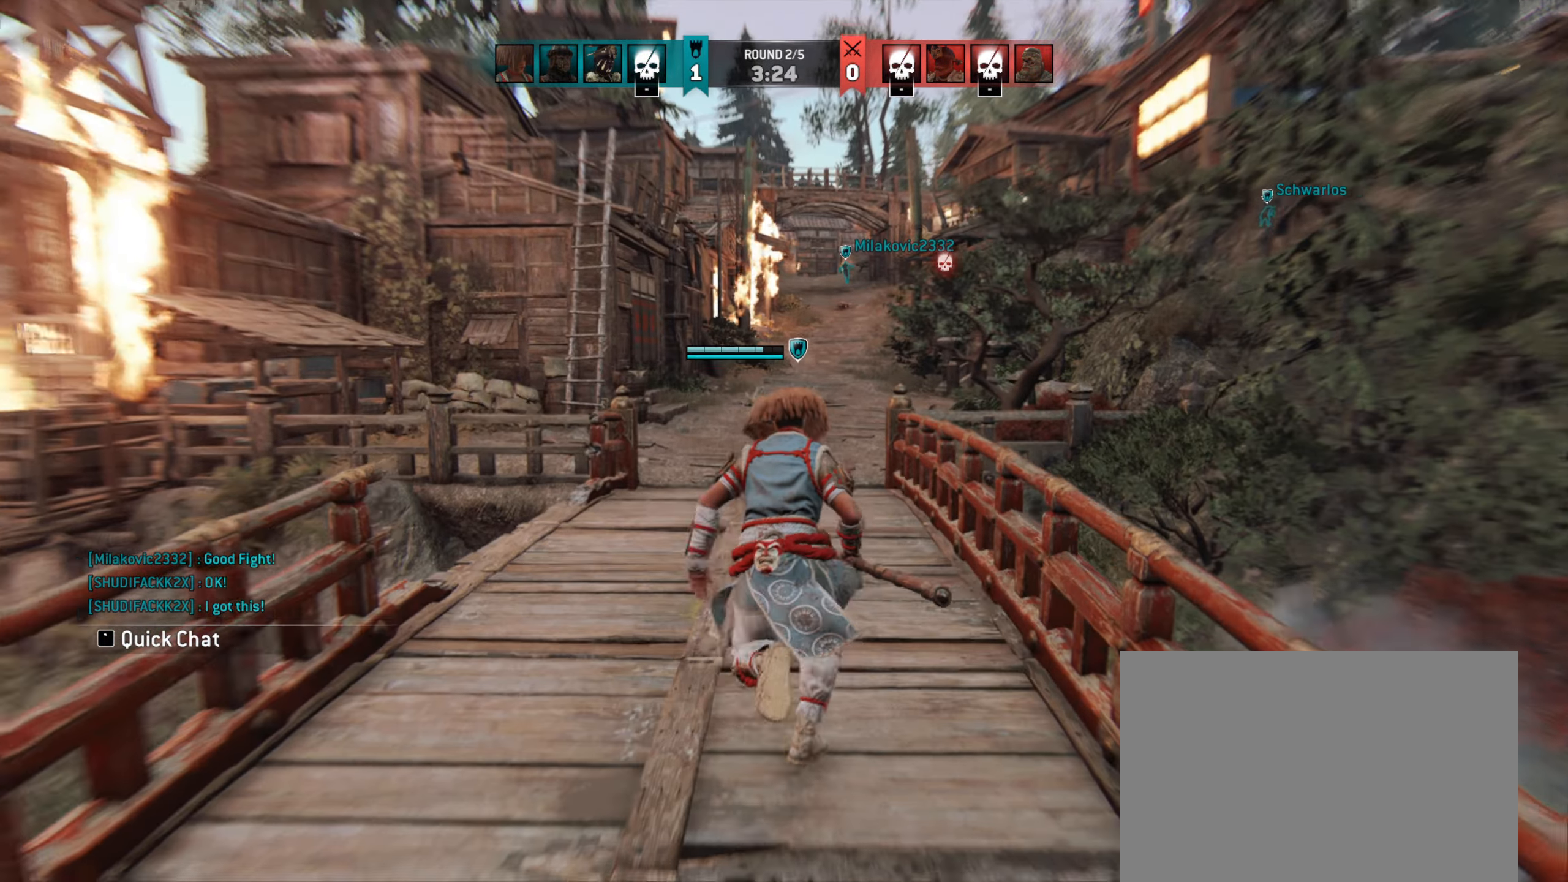
{"keys": ["w"], "mouse": [], "events": []}
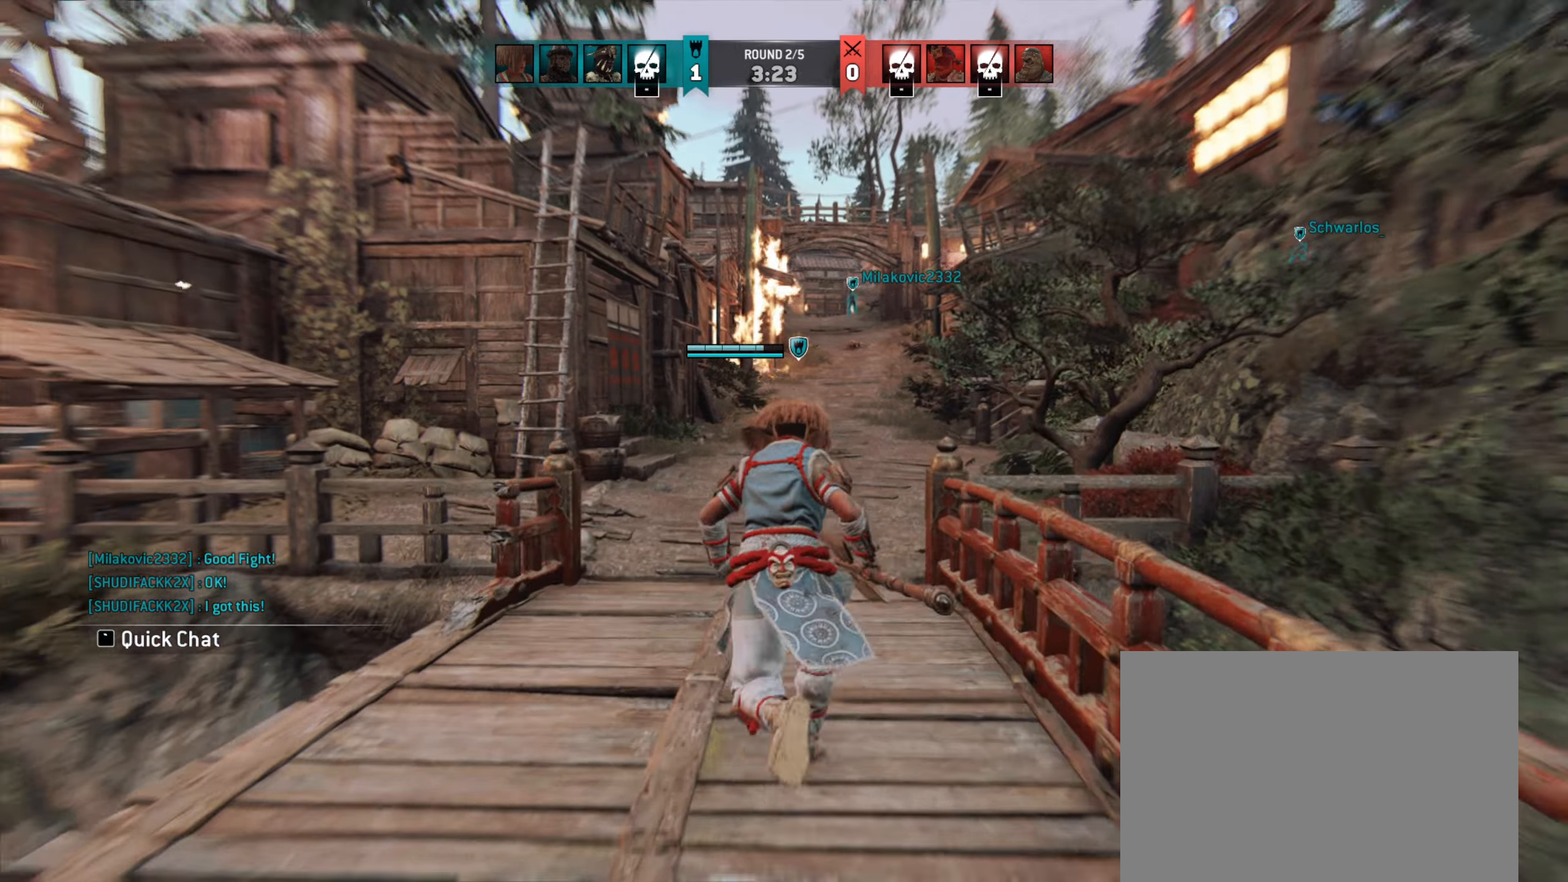
{"keys": ["w"], "mouse": [], "events": []}
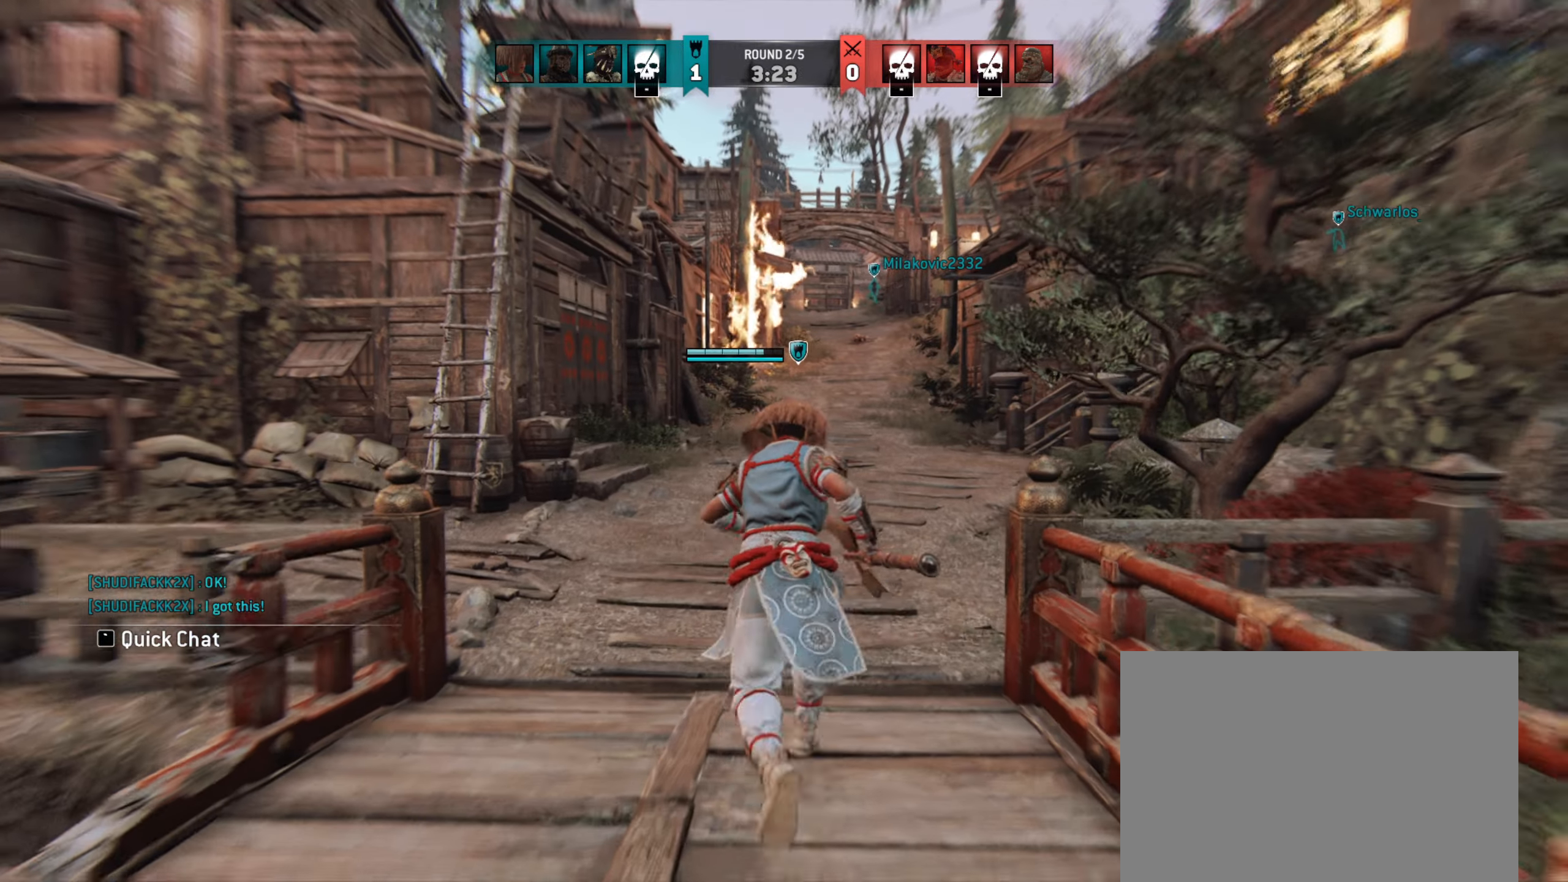
{"keys": ["d", "w"], "mouse": [], "events": [[483, "d", "down"]]}
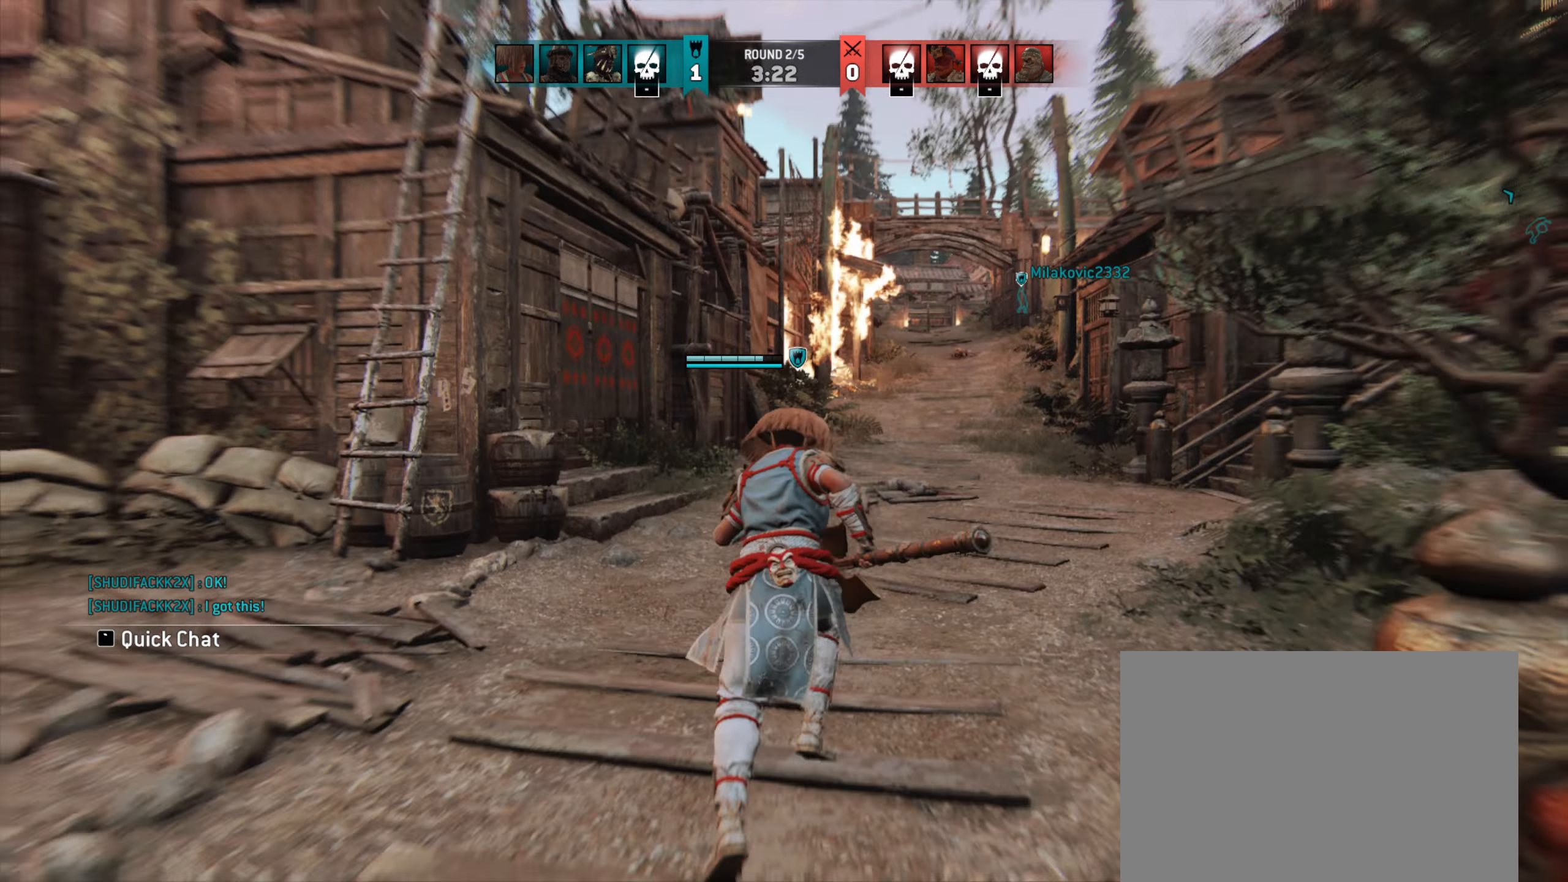
{"keys": ["w"], "mouse": [], "events": [[83, "w", "up"], [283, "w", "down"], [383, "d", "up"]]}
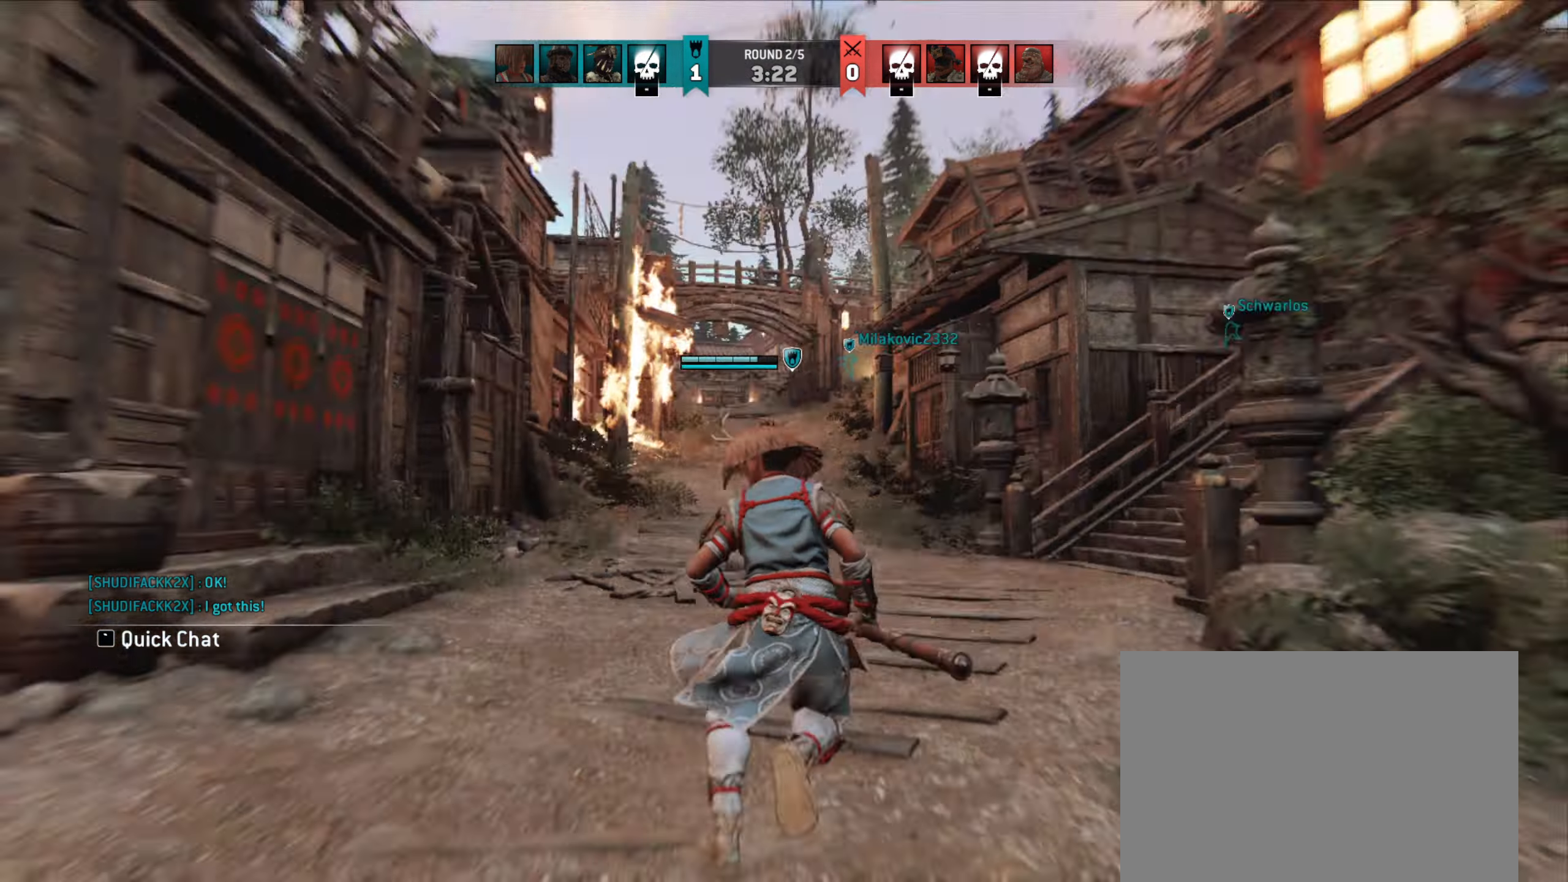
{"keys": ["a", "w"], "mouse": [], "events": [[217, "a", "down"]]}
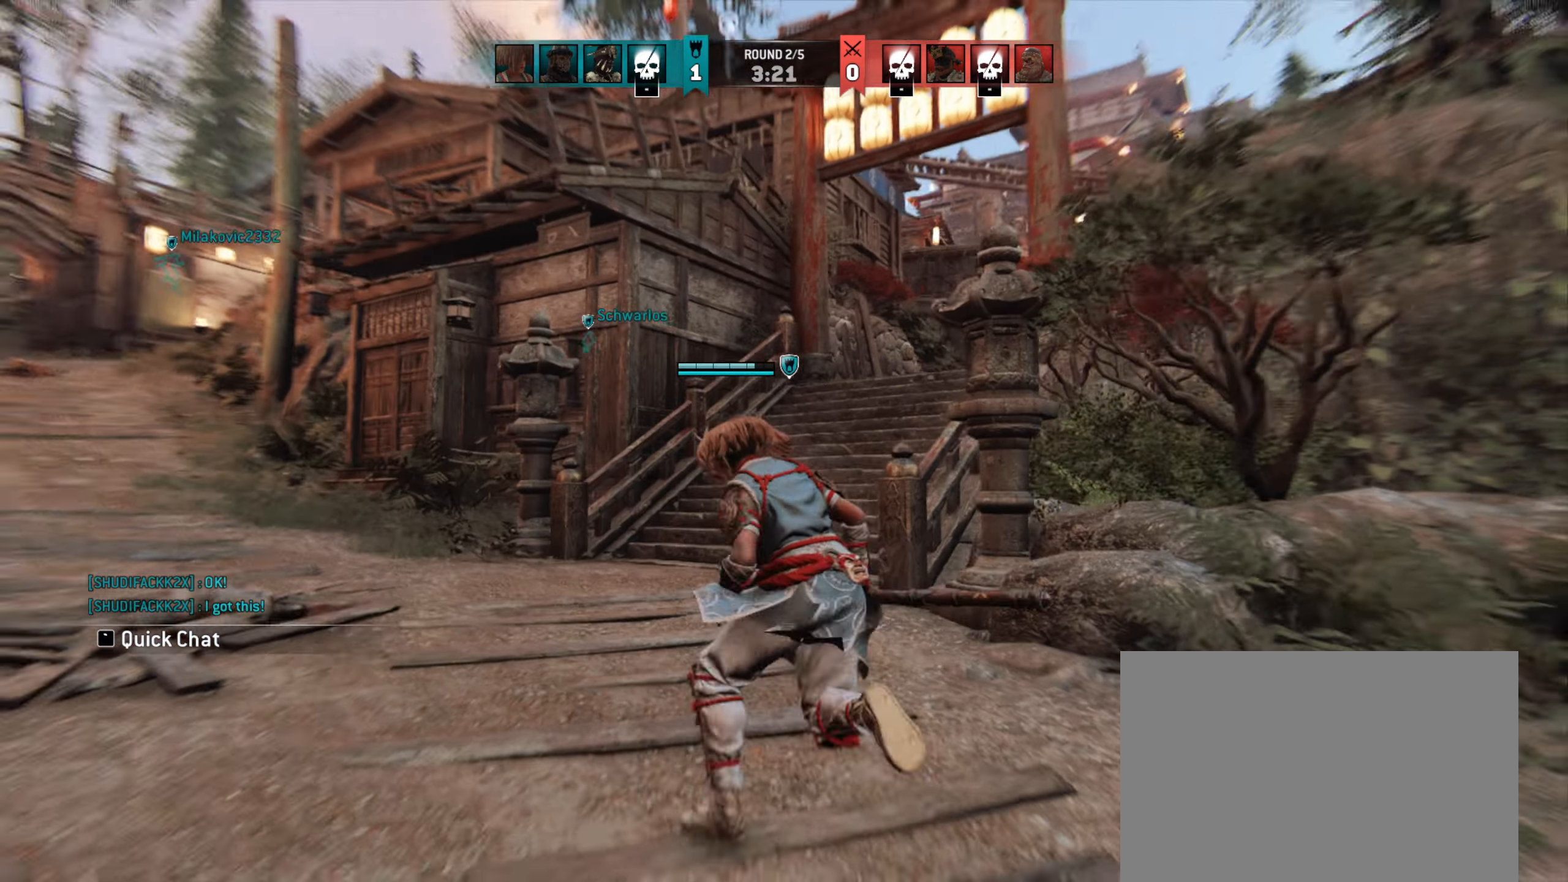
{"keys": ["w"], "mouse": [], "events": [[83, "a", "up"]]}
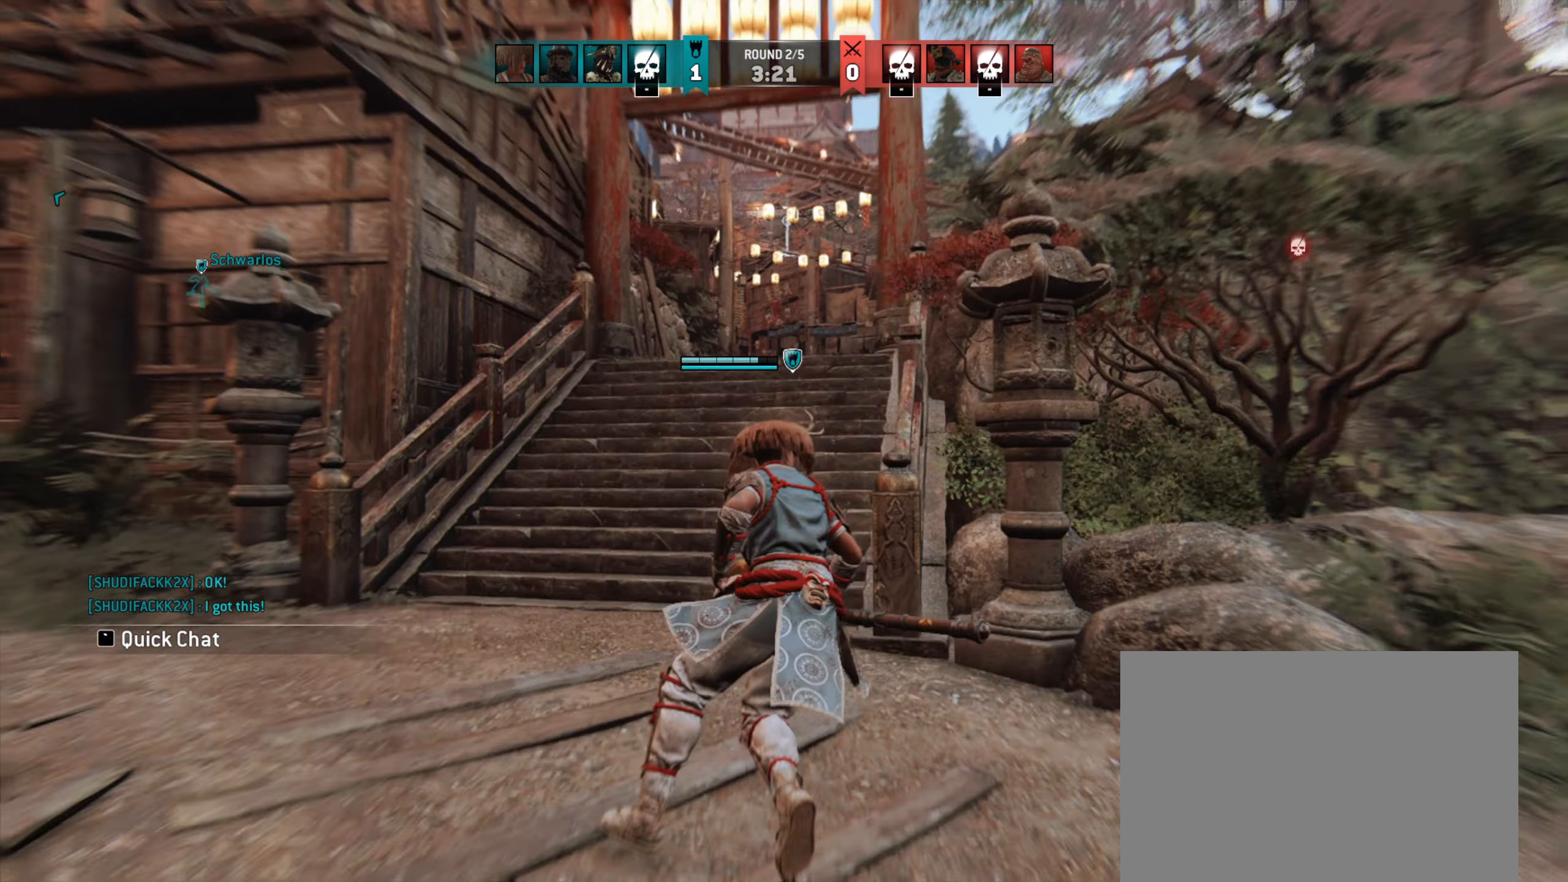
{"keys": ["w"], "mouse": [], "events": []}
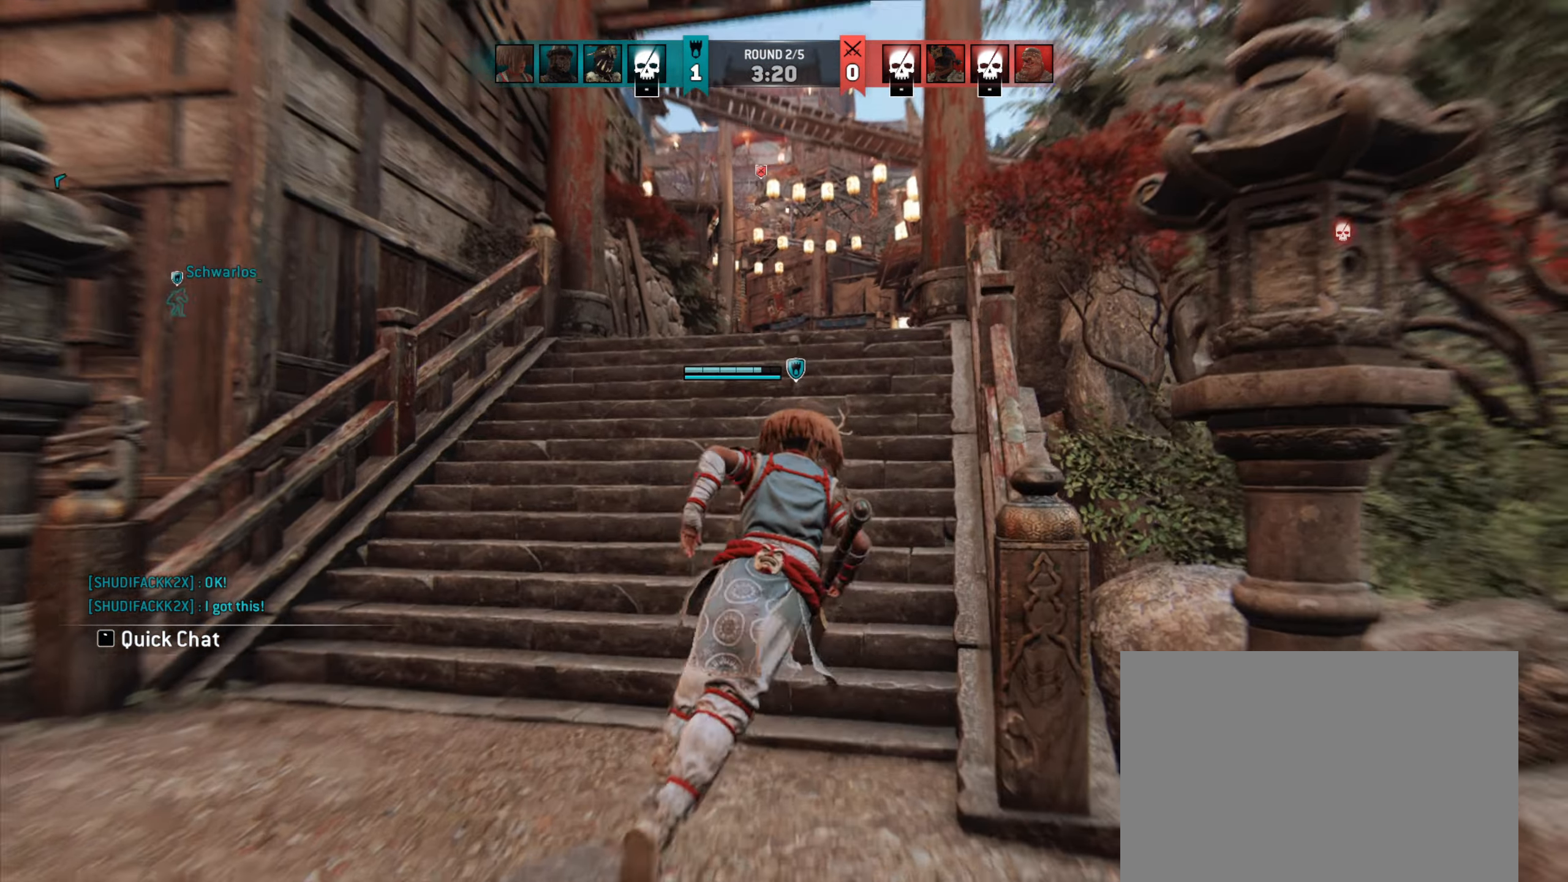
{"keys": ["d", "w"], "mouse": [], "events": [[450, "d", "down"]]}